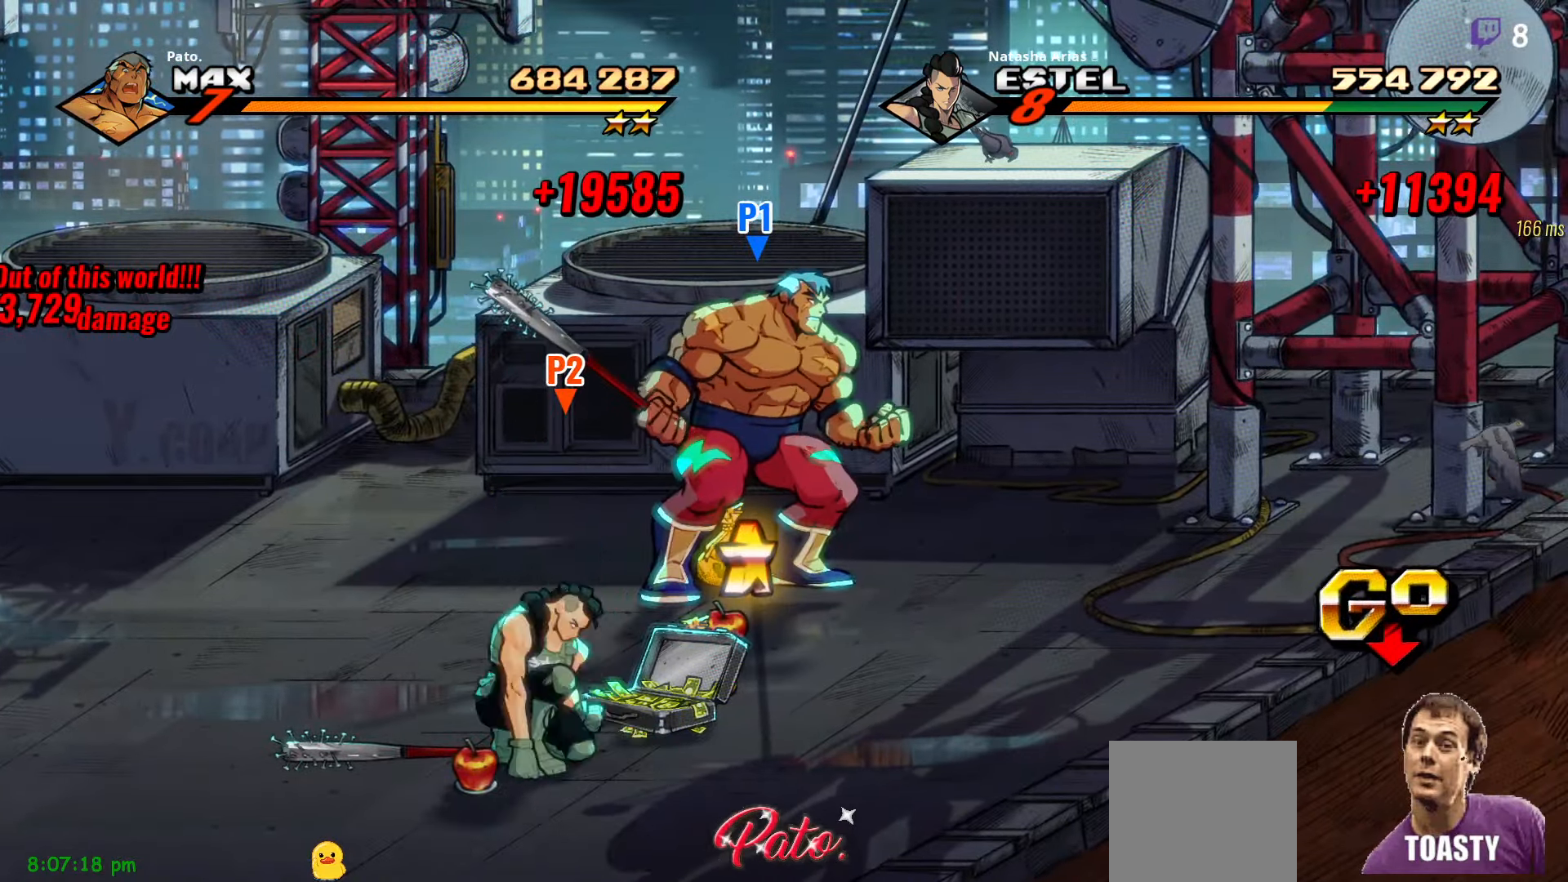
Gameplay with a controller (Xbox layout); each line is a JSON object with the inputs held at the frame after it. "events" lists button and stick changes between this image and that frame as [ms after this image, input, new state], when the widget could be followed in between. Not read: left_stick.
{"buttons": ["B"], "right_stick": "center", "events": [[133, "B", "down"], [233, "B", "up"], [367, "DPAD_UP", "down"], [450, "DPAD_UP", "up"], [500, "B", "down"]]}
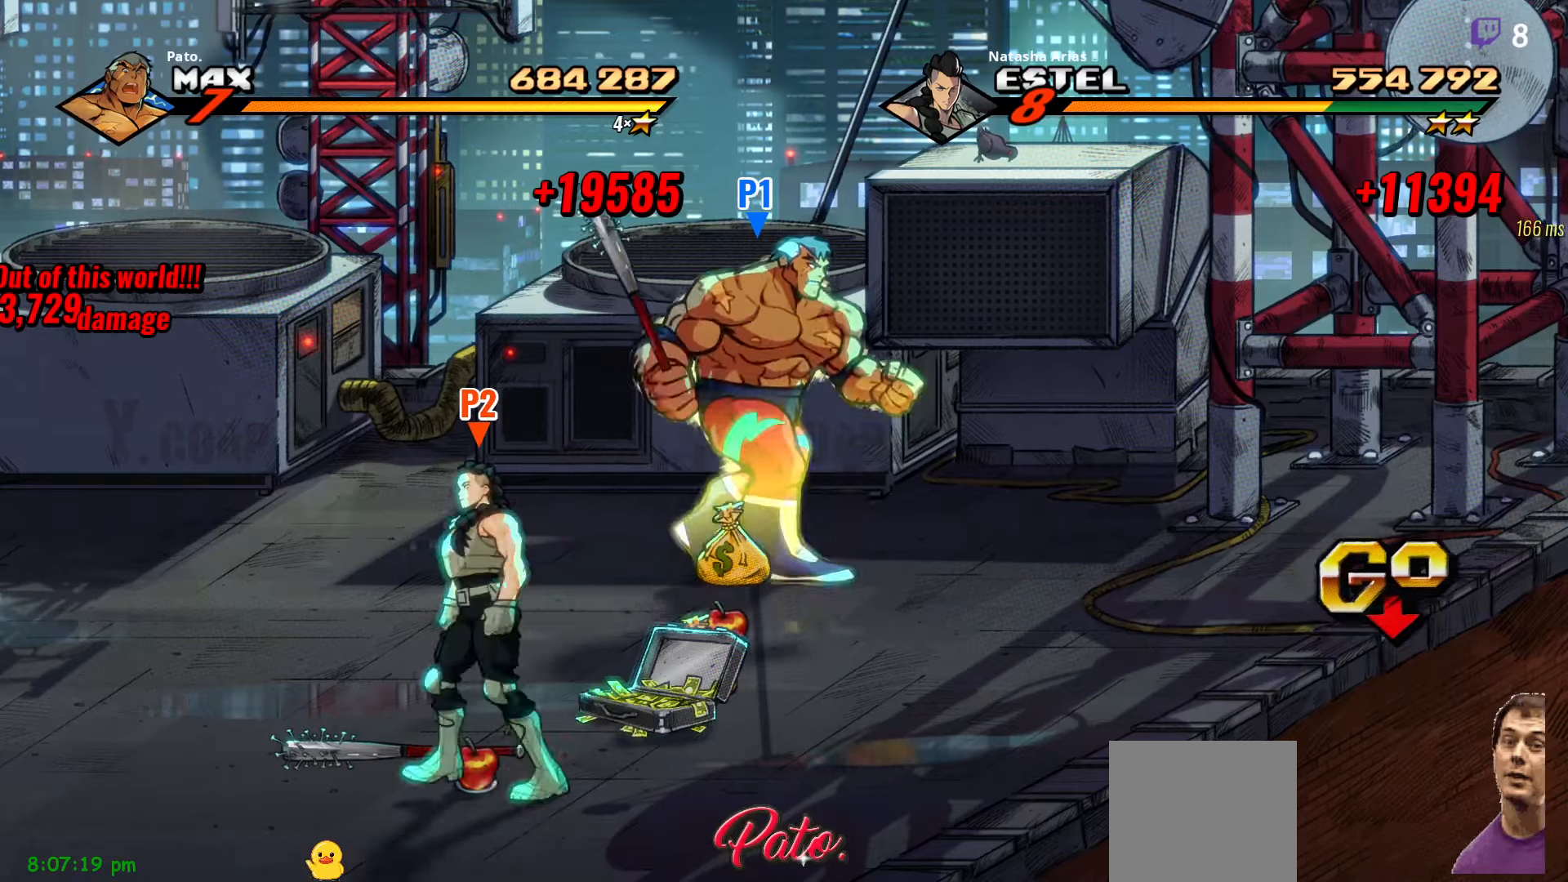
{"buttons": ["DPAD_RIGHT"], "right_stick": "center", "events": [[100, "B", "up"], [167, "DPAD_RIGHT", "down"]]}
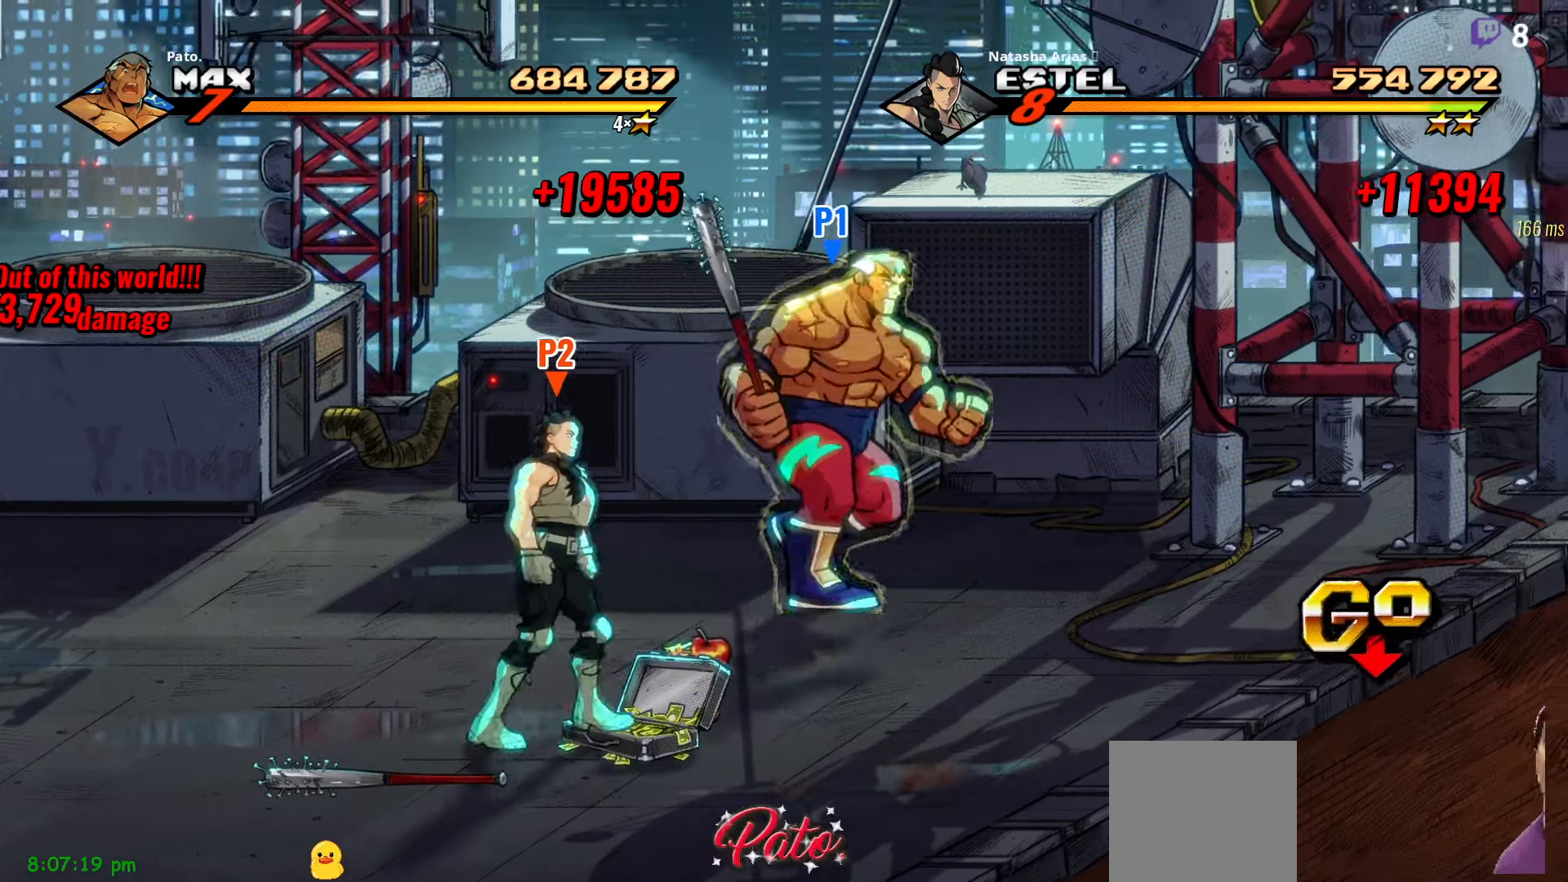
{"buttons": ["DPAD_RIGHT"], "right_stick": "center", "events": []}
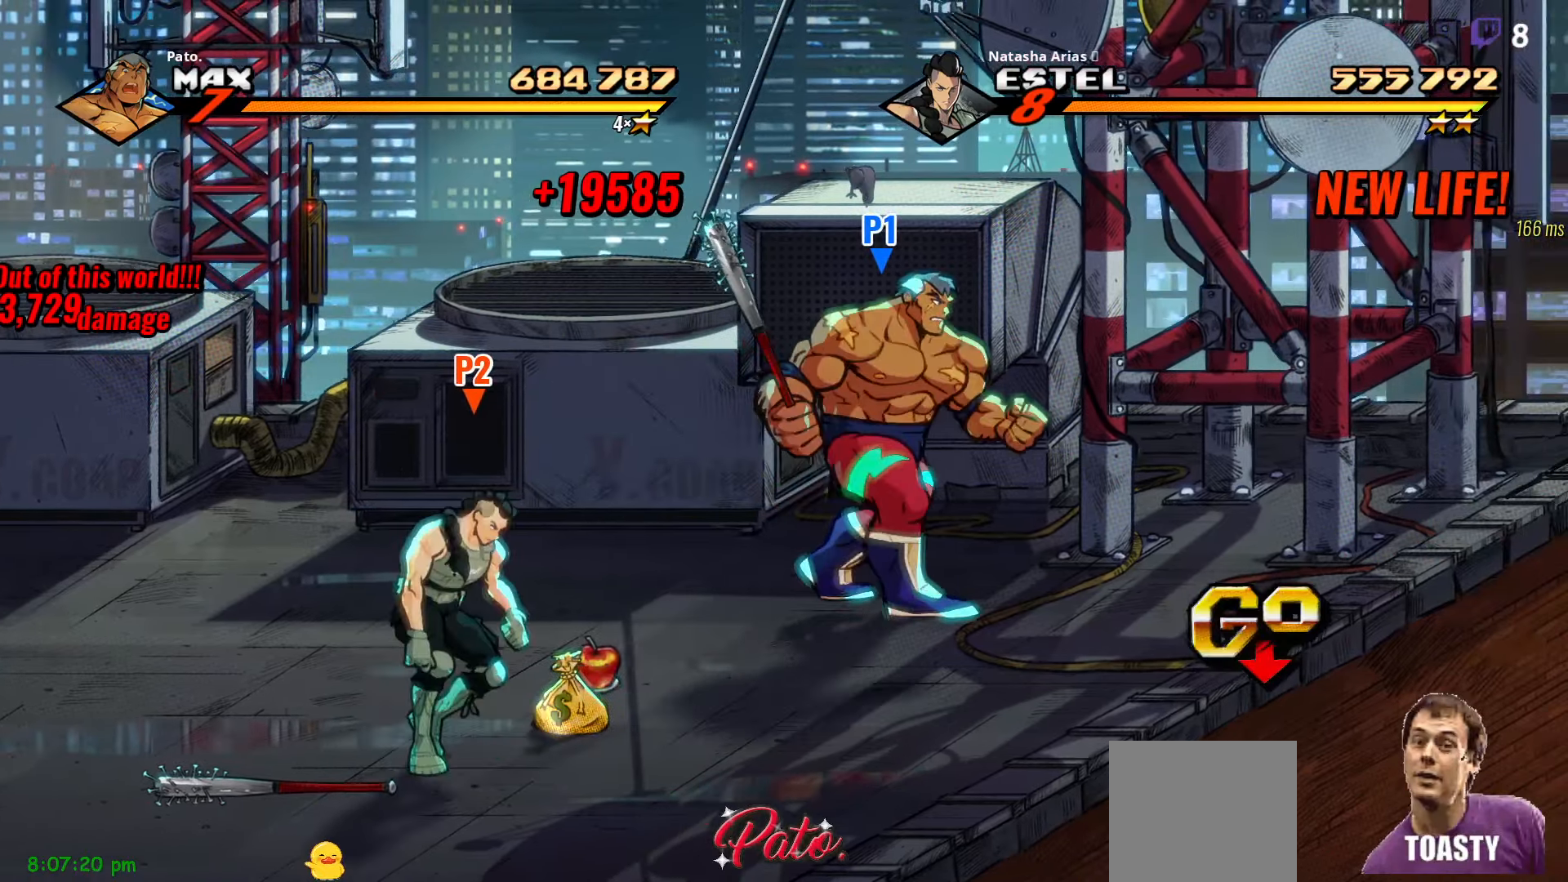
{"buttons": ["DPAD_RIGHT"], "right_stick": "center", "events": []}
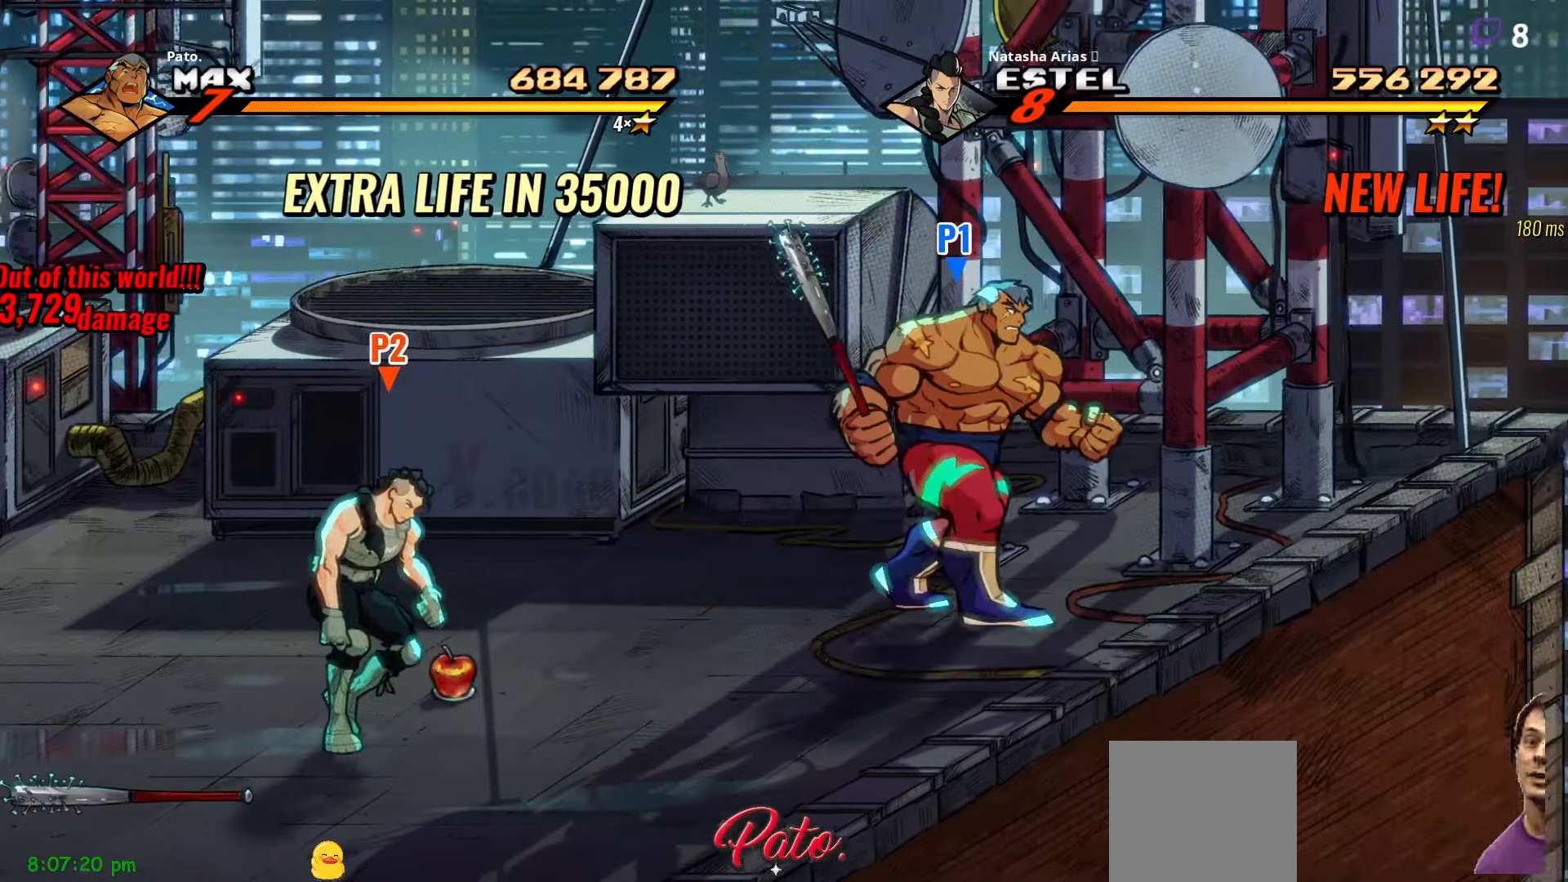
{"buttons": [], "right_stick": "center", "events": [[150, "DPAD_RIGHT", "up"]]}
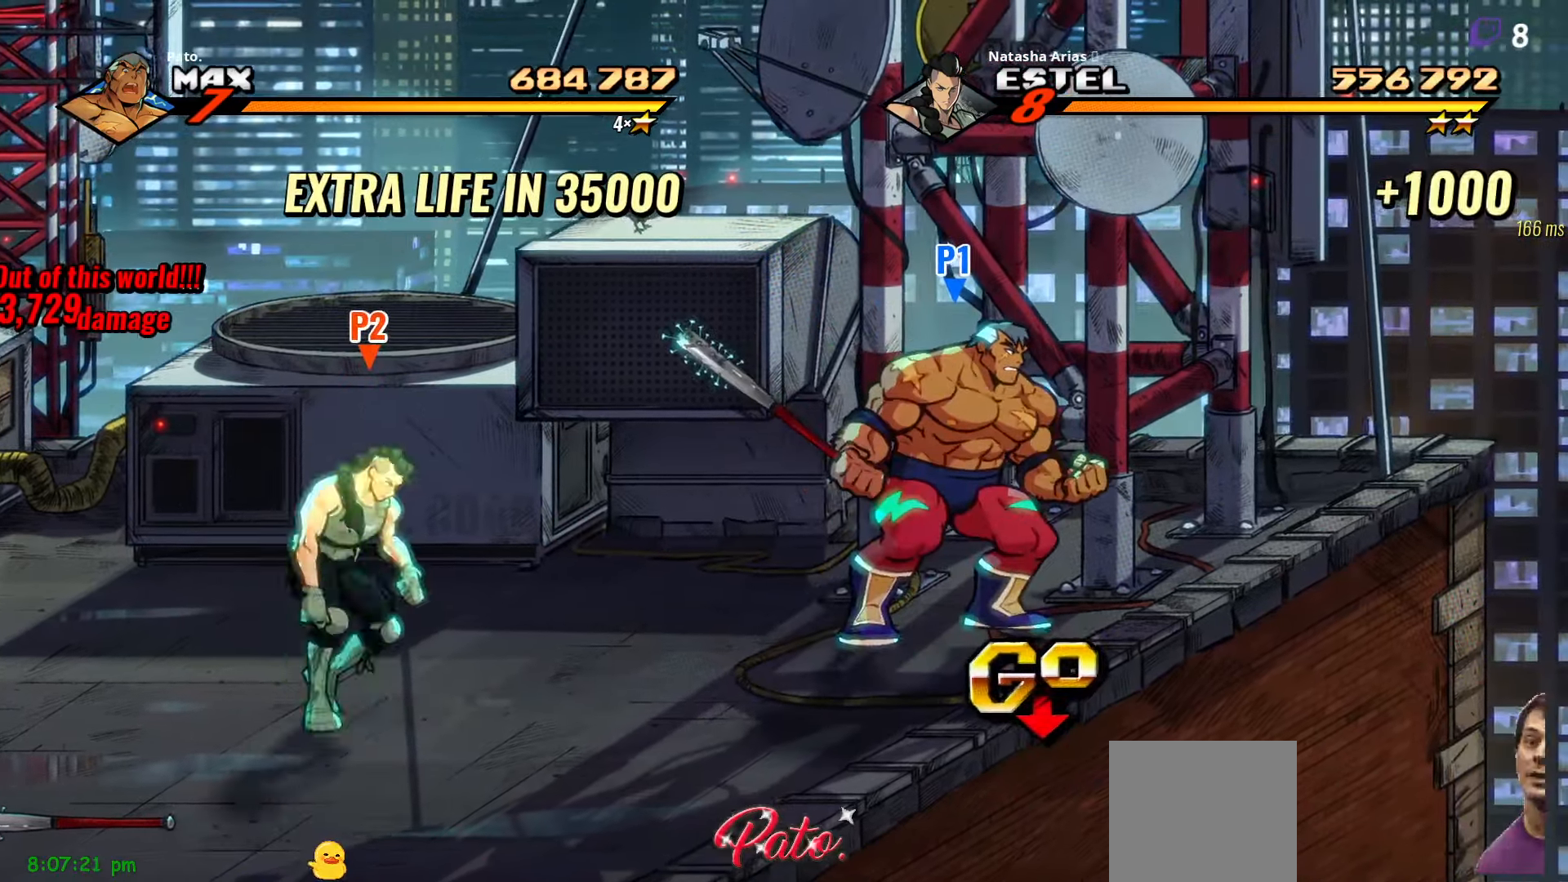
{"buttons": ["DPAD_DOWN"], "right_stick": "center", "events": [[117, "DPAD_LEFT", "down"], [183, "DPAD_DOWN", "down"], [367, "DPAD_LEFT", "up"]]}
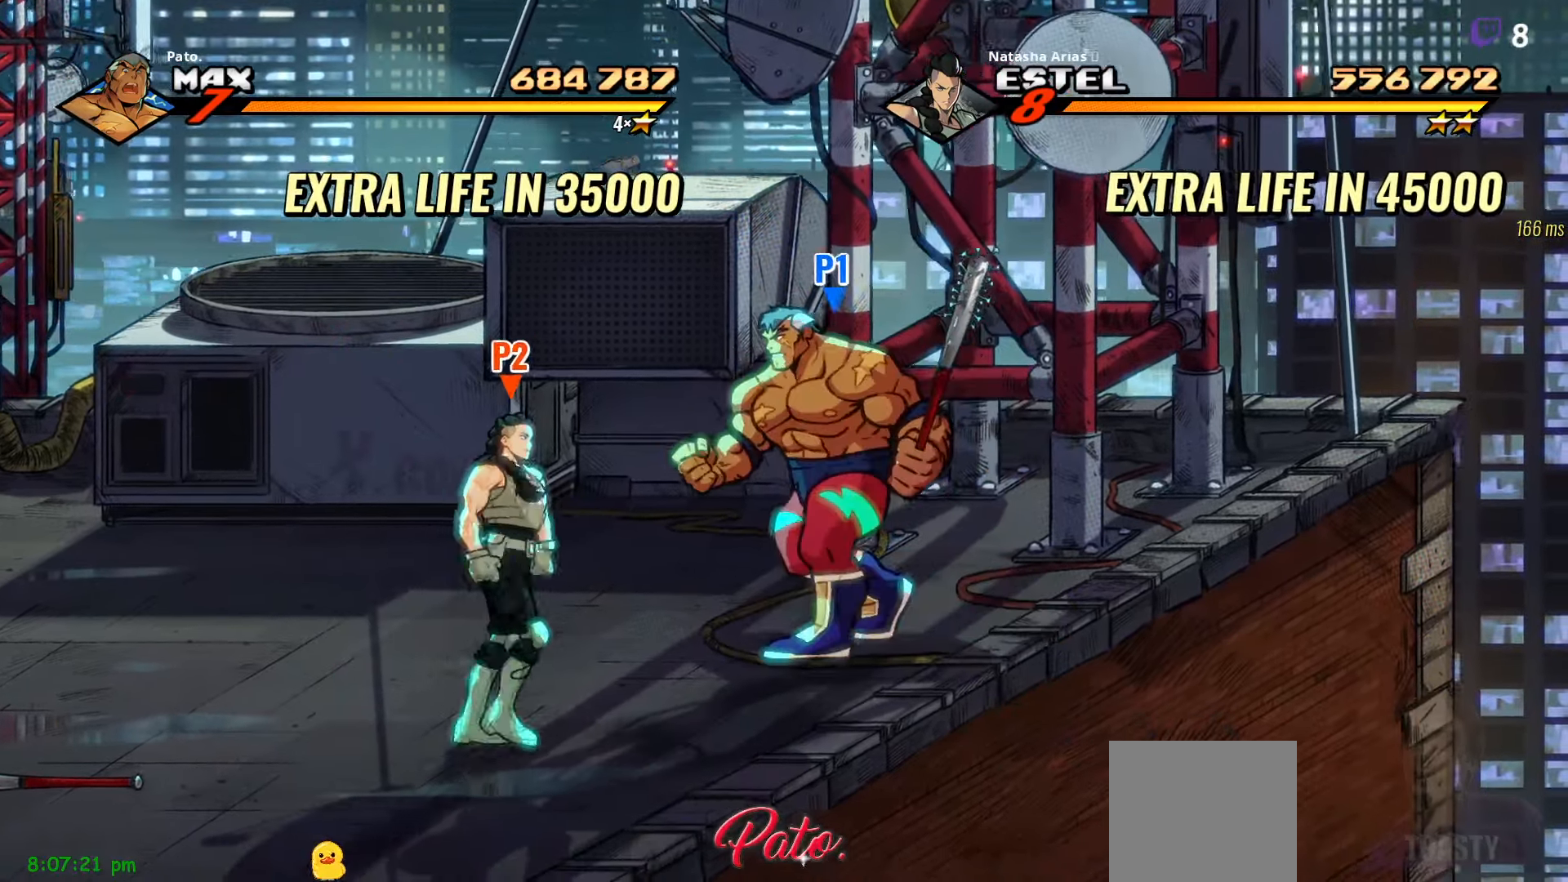
{"buttons": ["DPAD_LEFT"], "right_stick": "center", "events": [[233, "DPAD_RIGHT", "down"], [350, "A", "down"], [467, "A", "up"], [467, "DPAD_DOWN", "up"], [467, "DPAD_RIGHT", "up"], [500, "DPAD_LEFT", "down"]]}
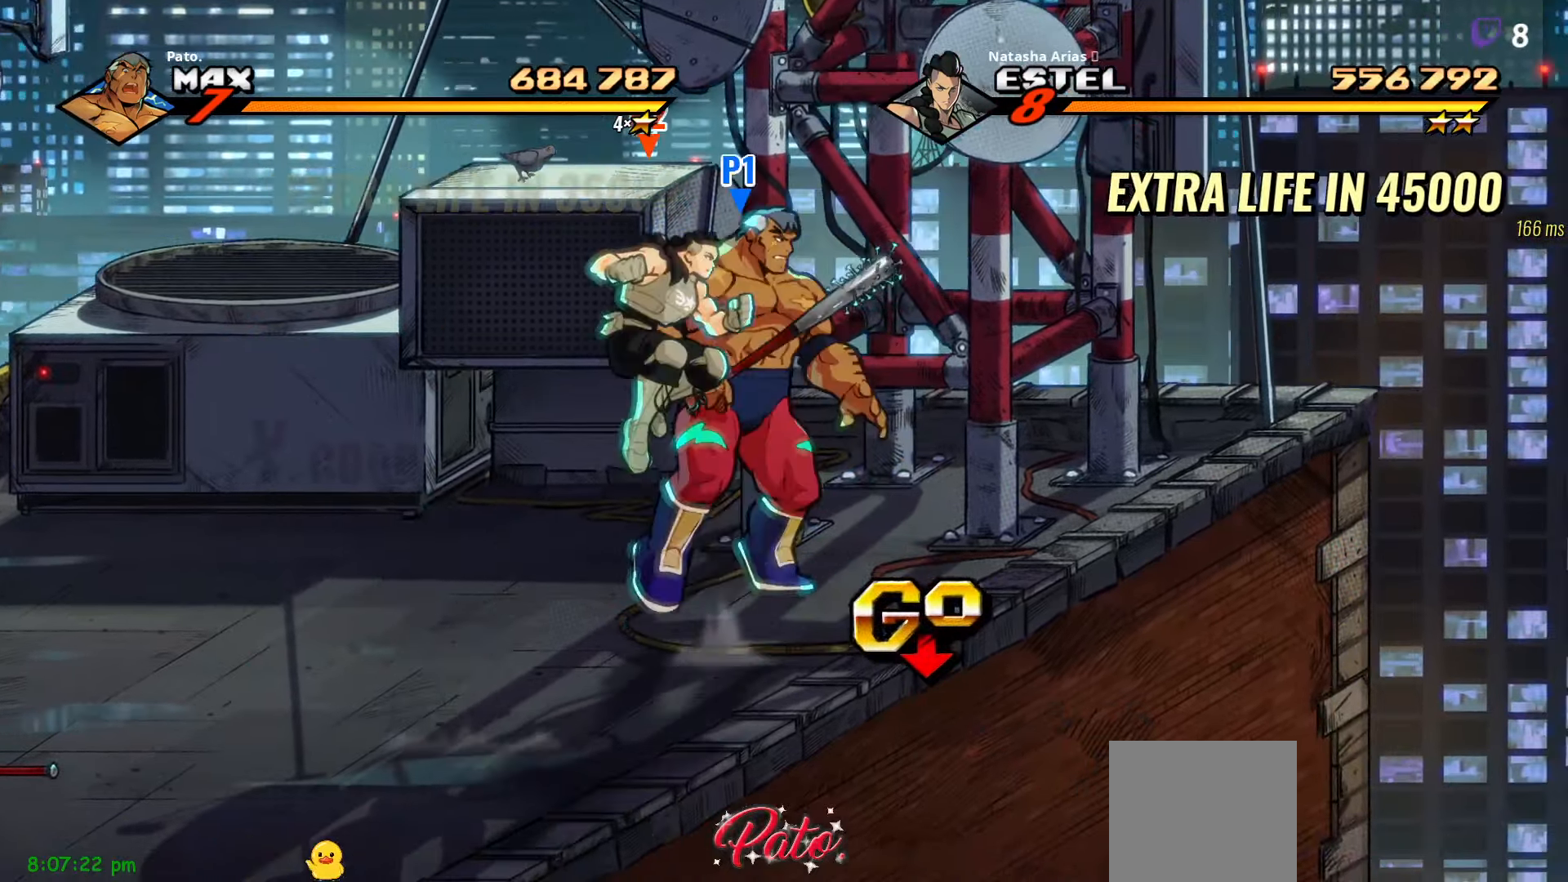
{"buttons": [], "right_stick": "center", "events": [[100, "Y", "down"], [117, "DPAD_LEFT", "up"], [200, "Y", "up"]]}
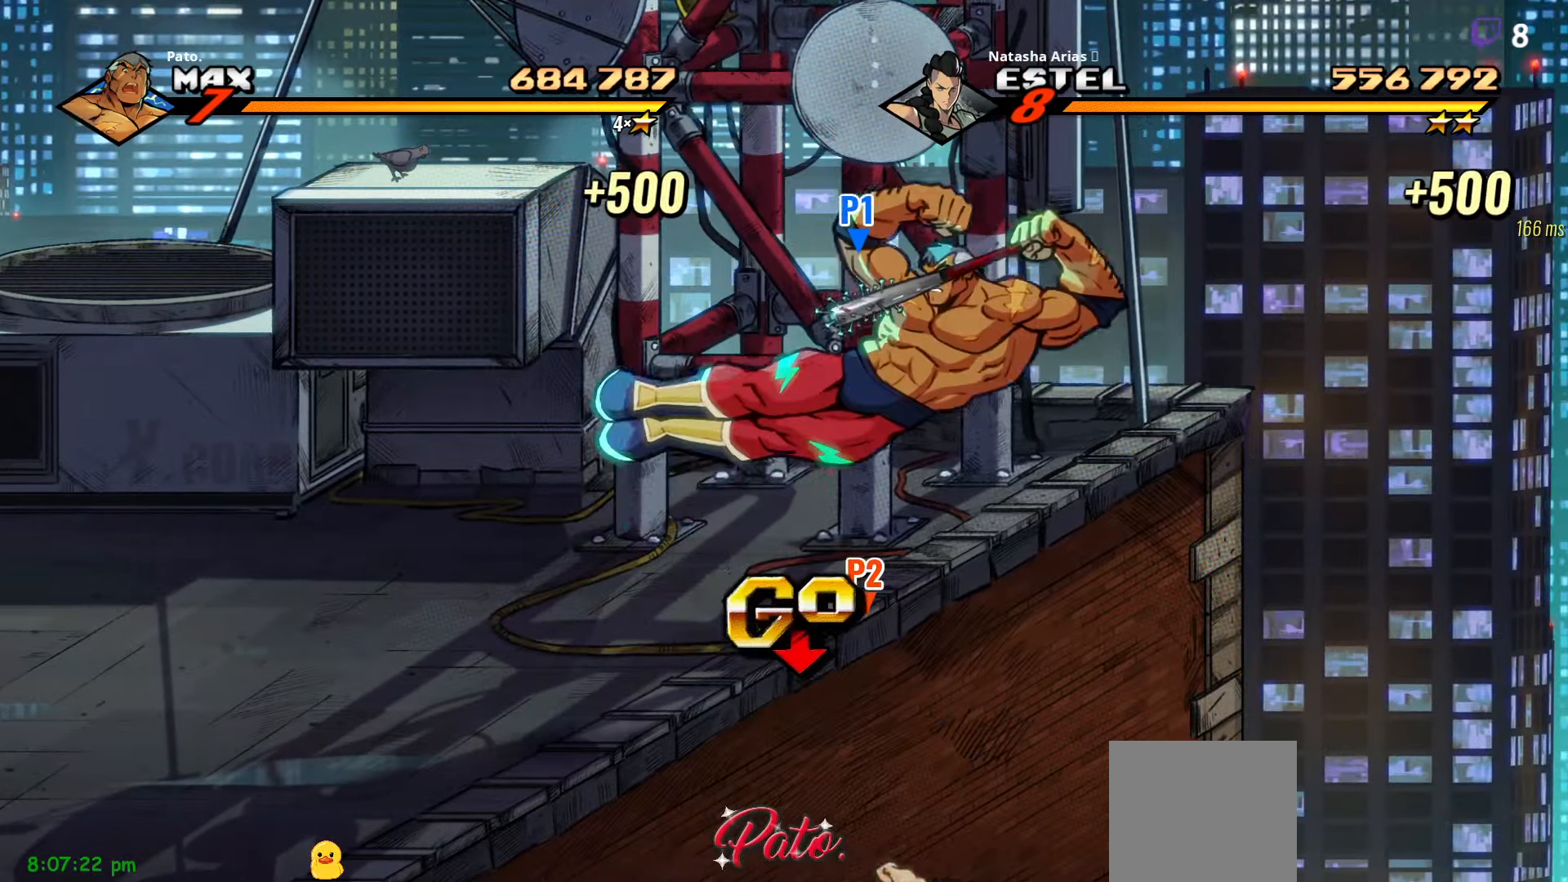
{"buttons": [], "right_stick": "center", "events": []}
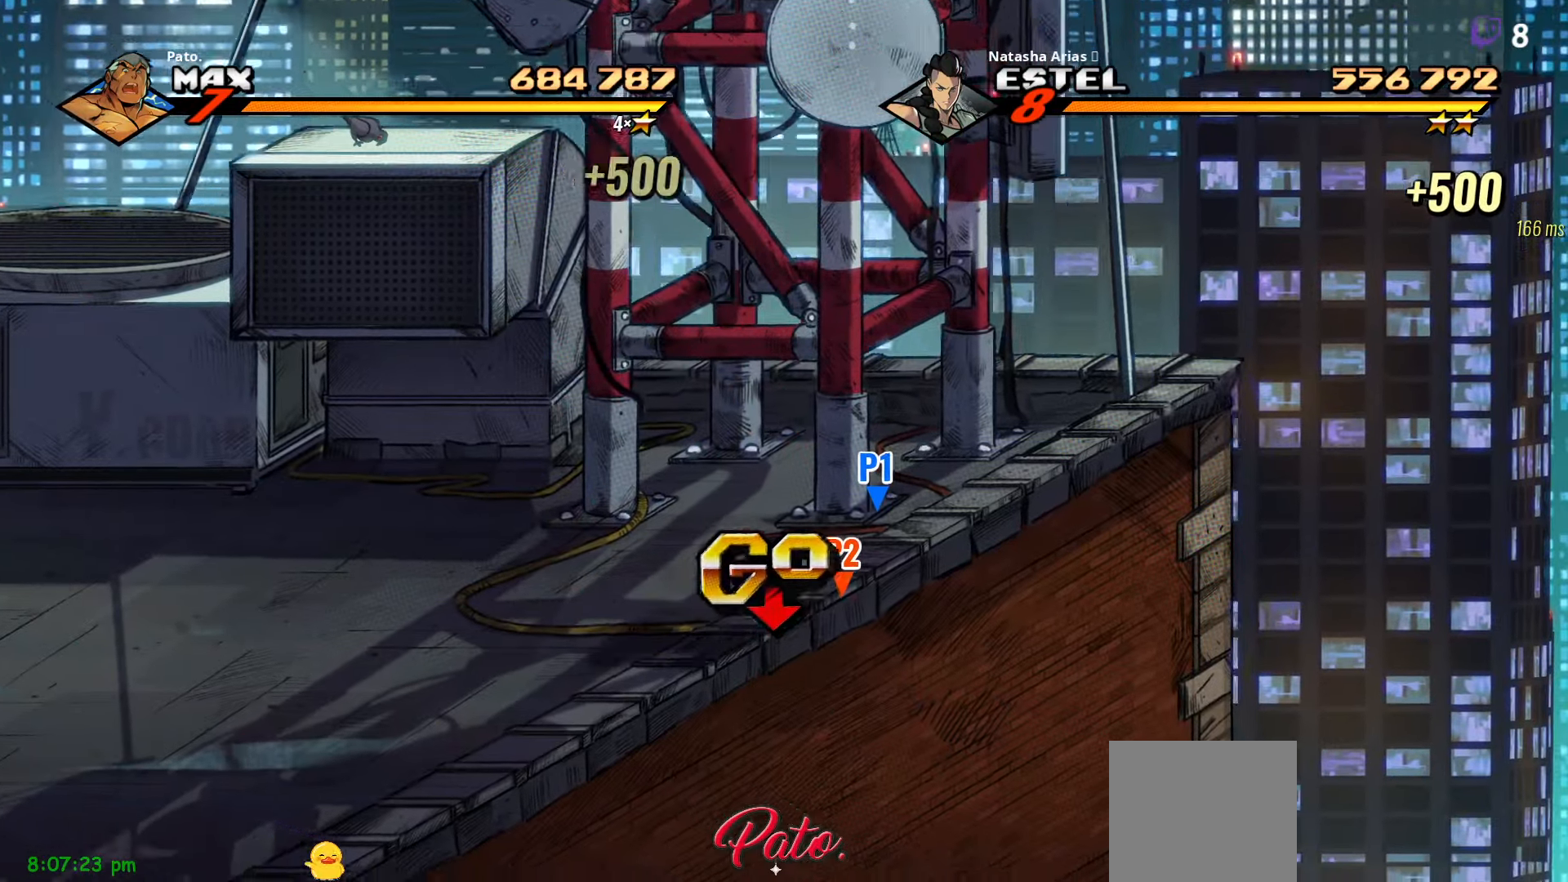
{"buttons": [], "right_stick": "center", "events": []}
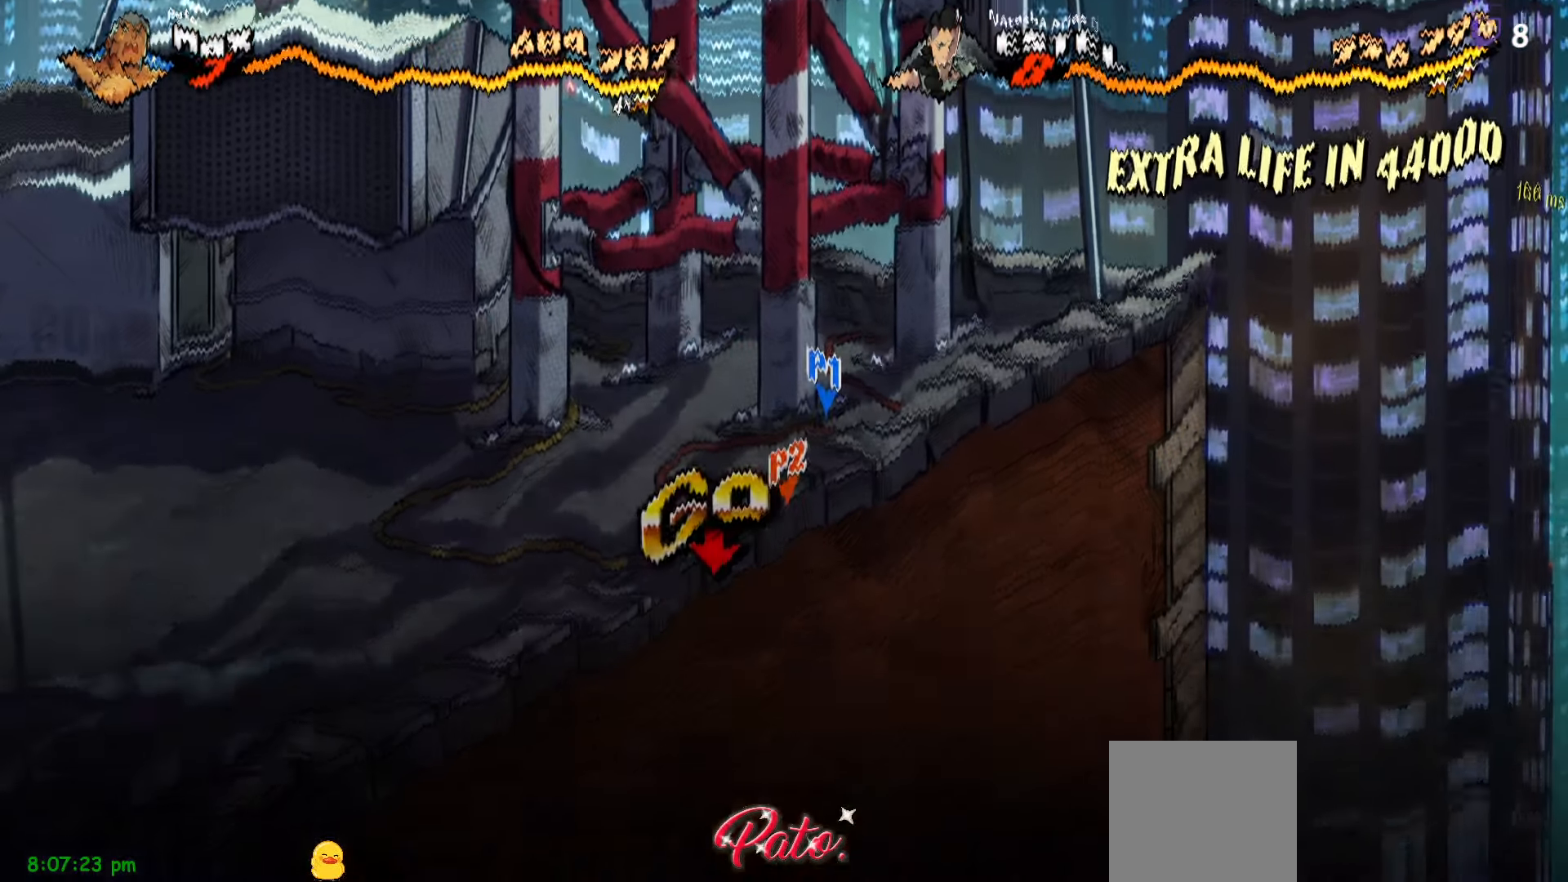
{"buttons": [], "right_stick": "center", "events": []}
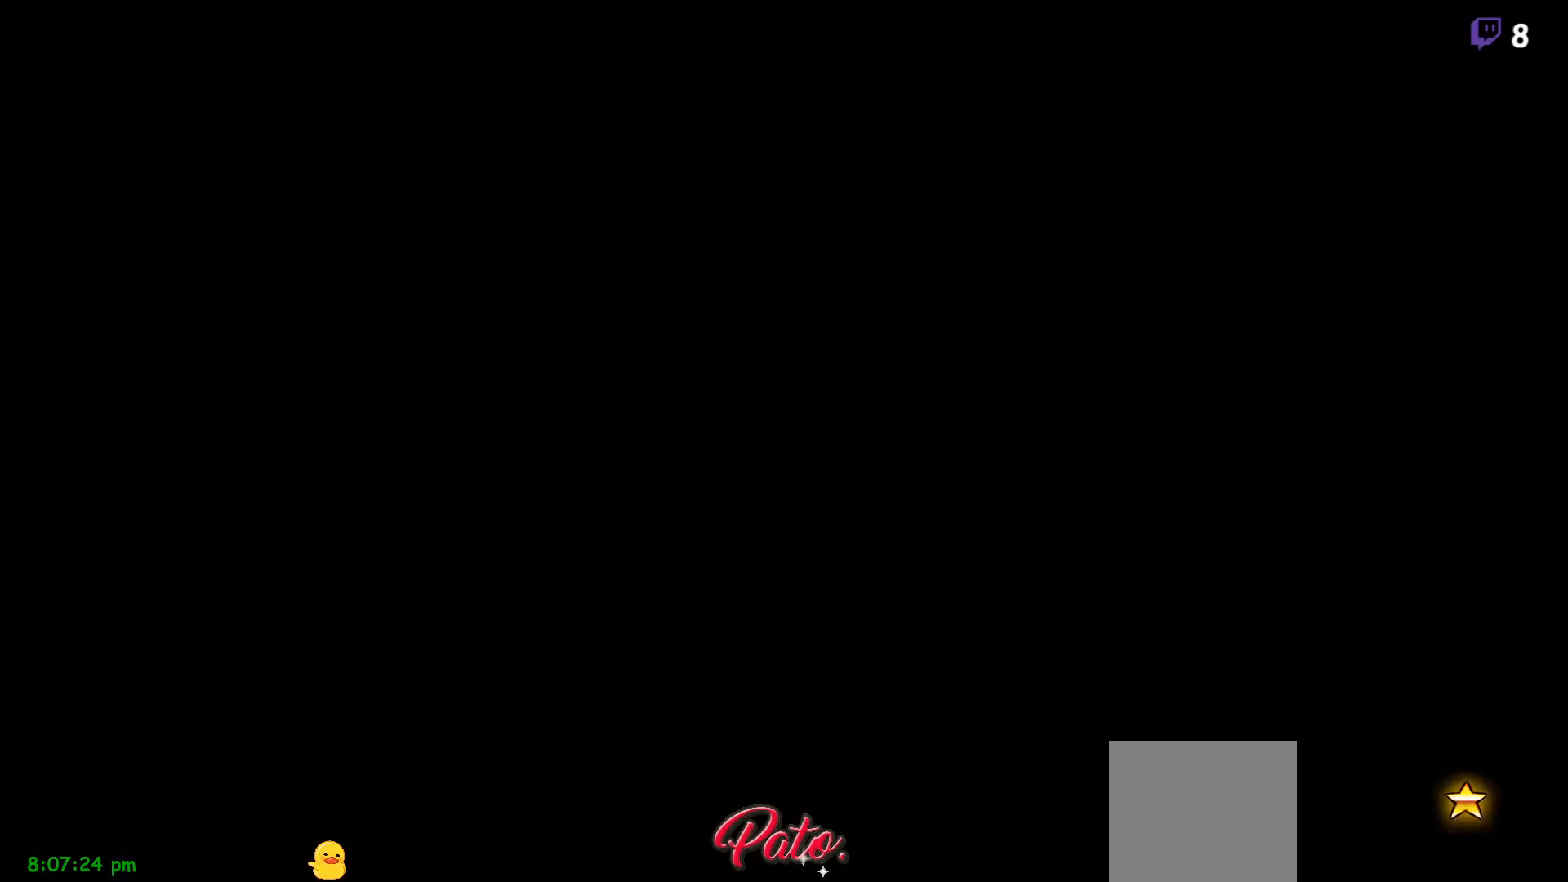
{"buttons": [], "right_stick": "center", "events": []}
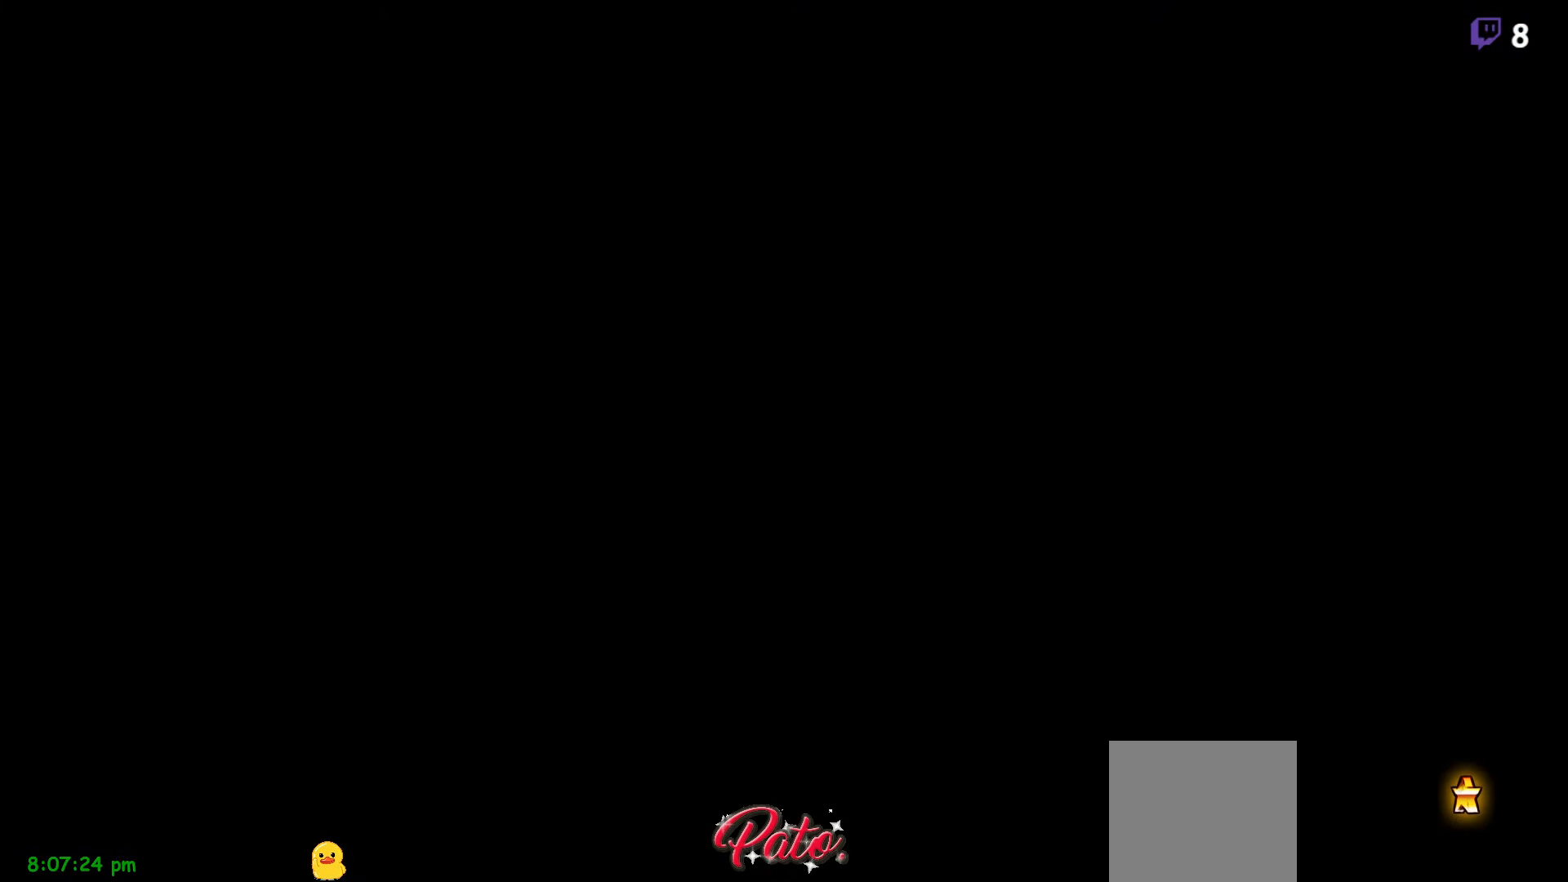
{"buttons": [], "right_stick": "center", "events": []}
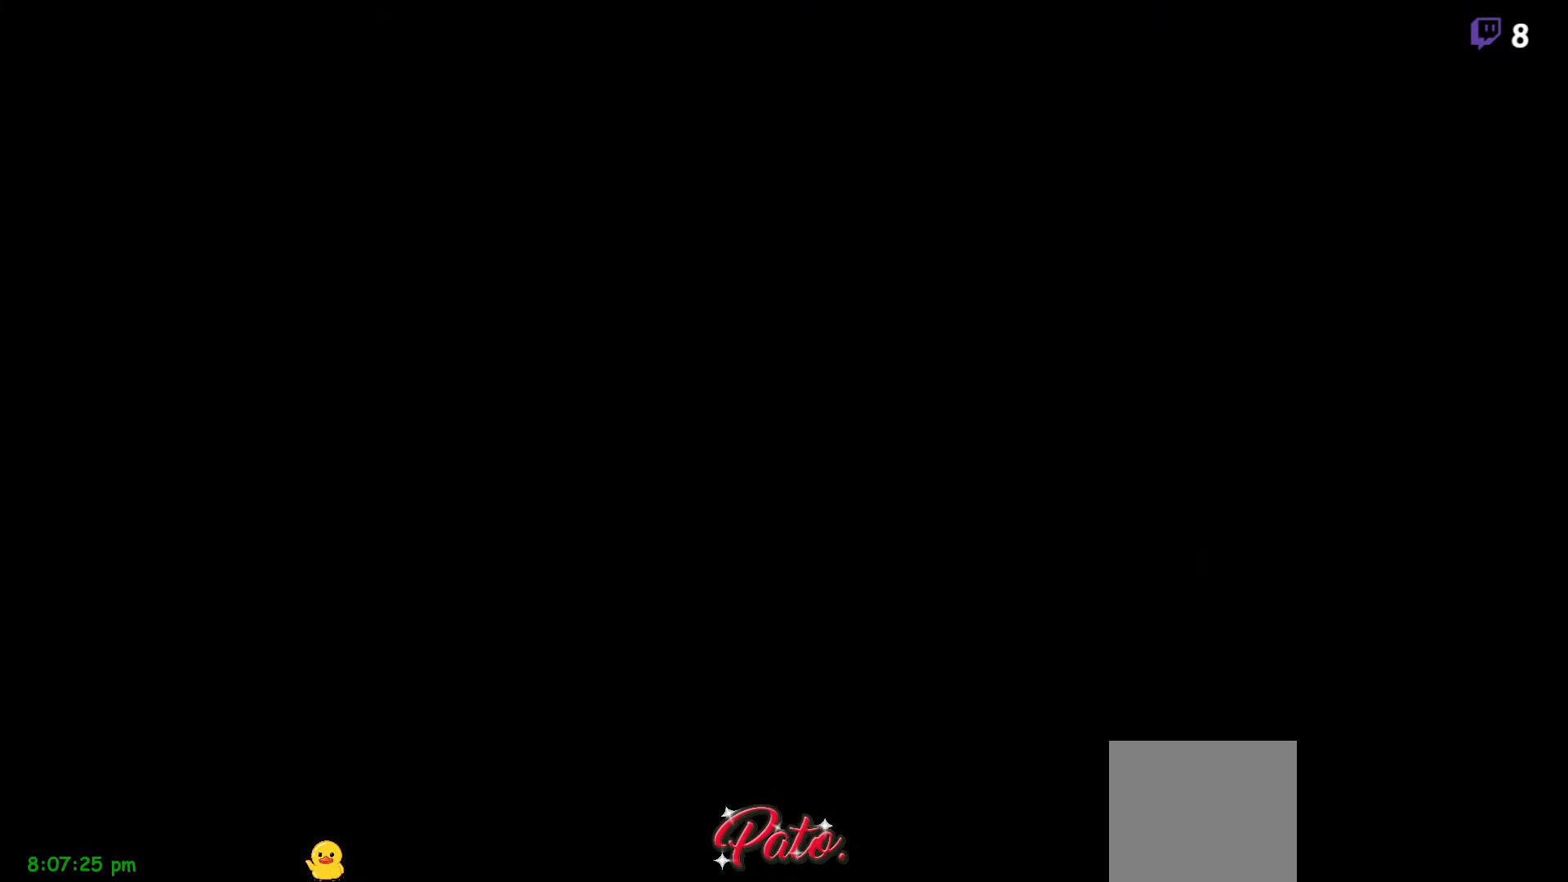
{"buttons": [], "right_stick": "center", "events": []}
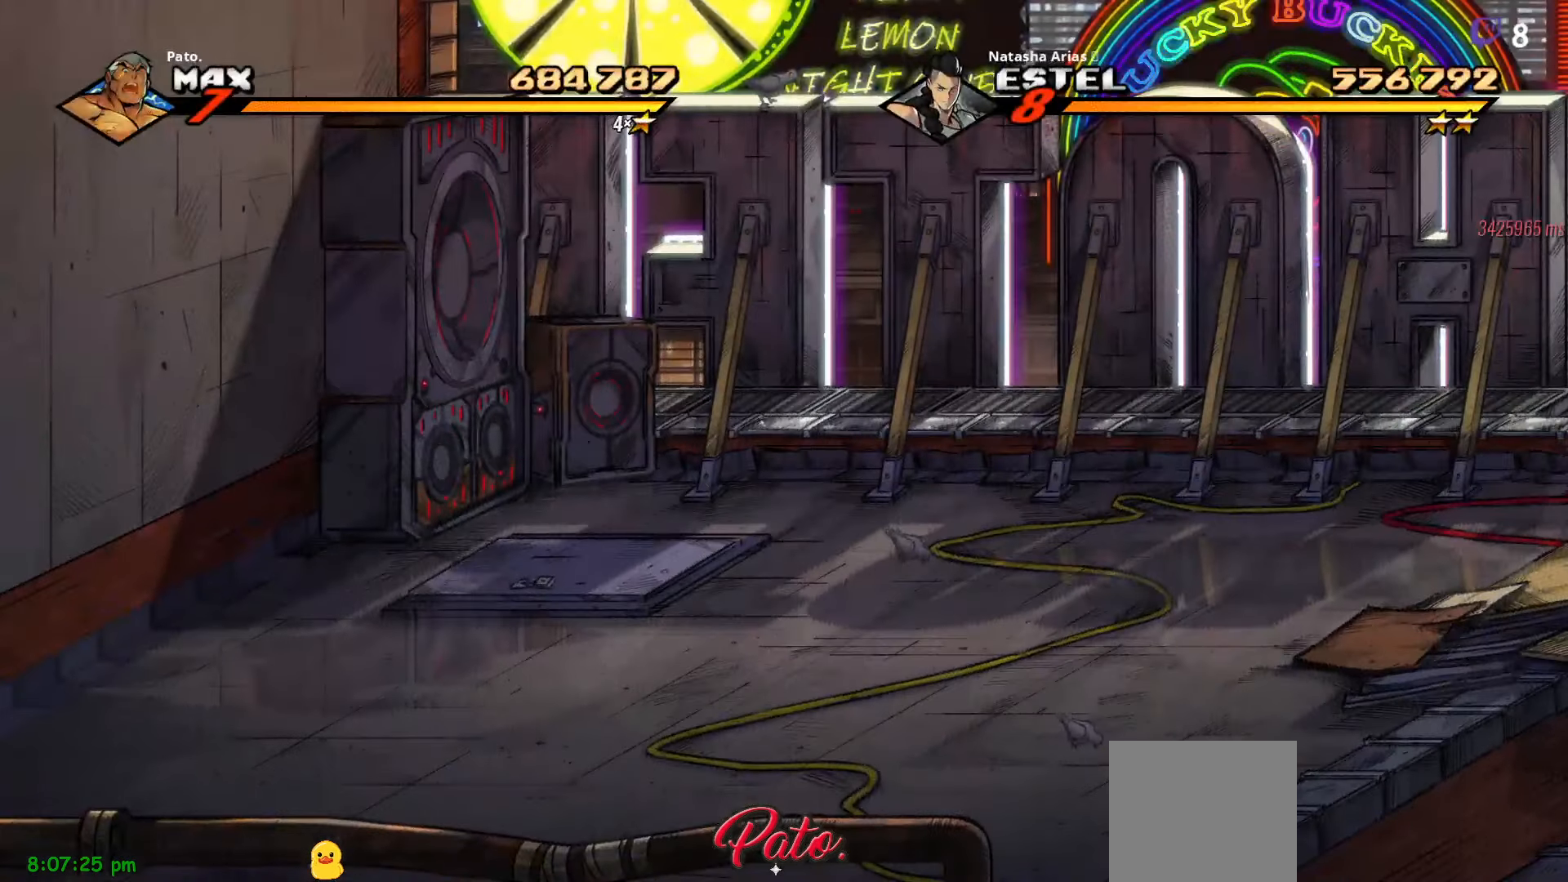
{"buttons": ["DPAD_RIGHT"], "right_stick": "center", "events": [[500, "DPAD_RIGHT", "down"]]}
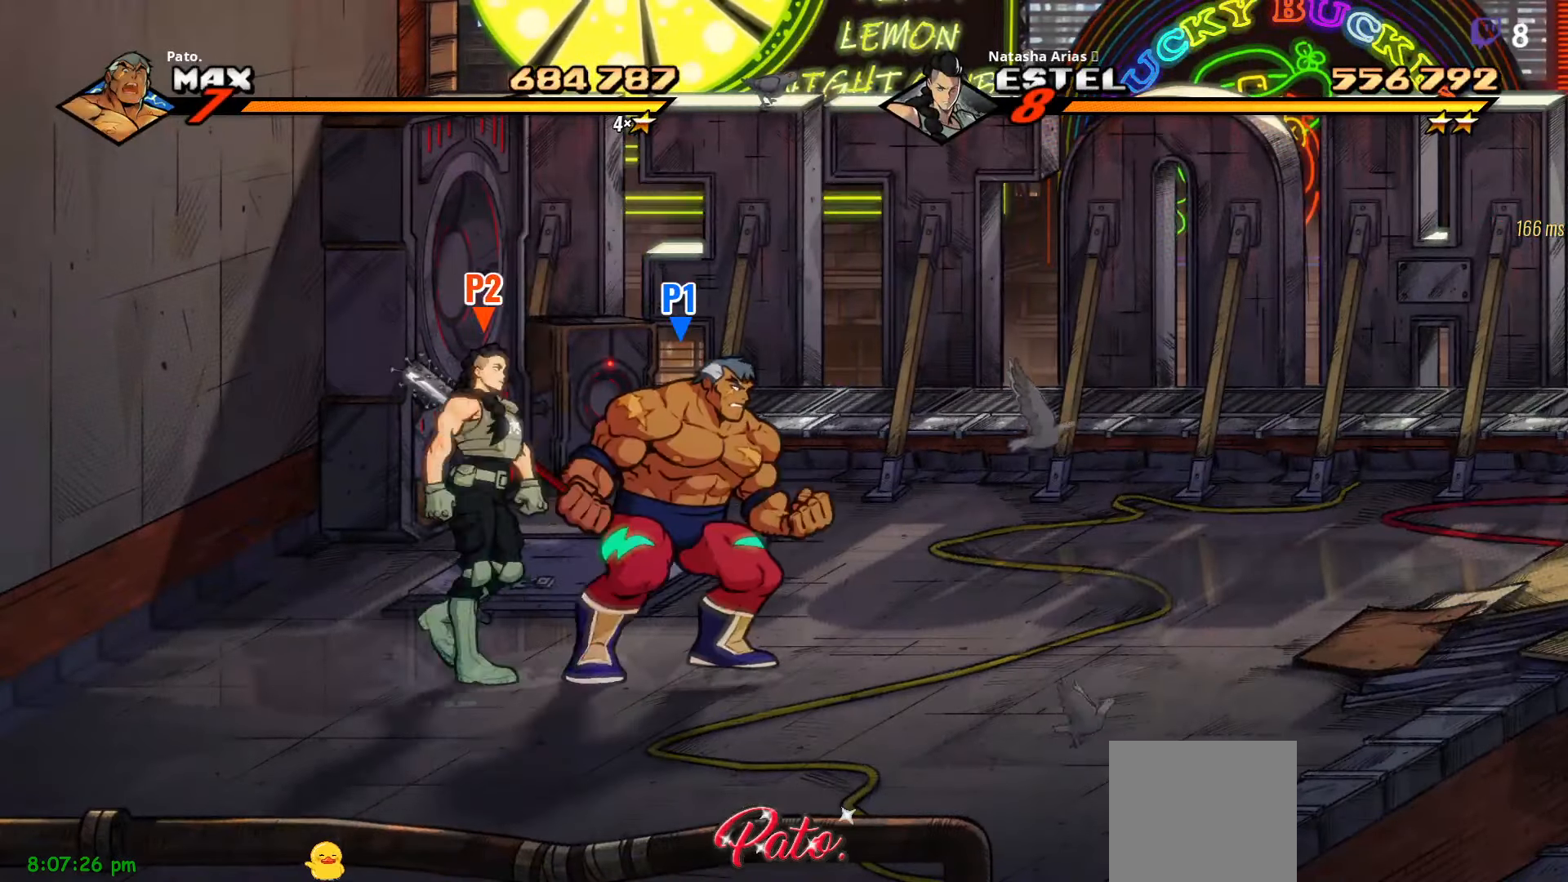
{"buttons": ["DPAD_RIGHT"], "right_stick": "center", "events": []}
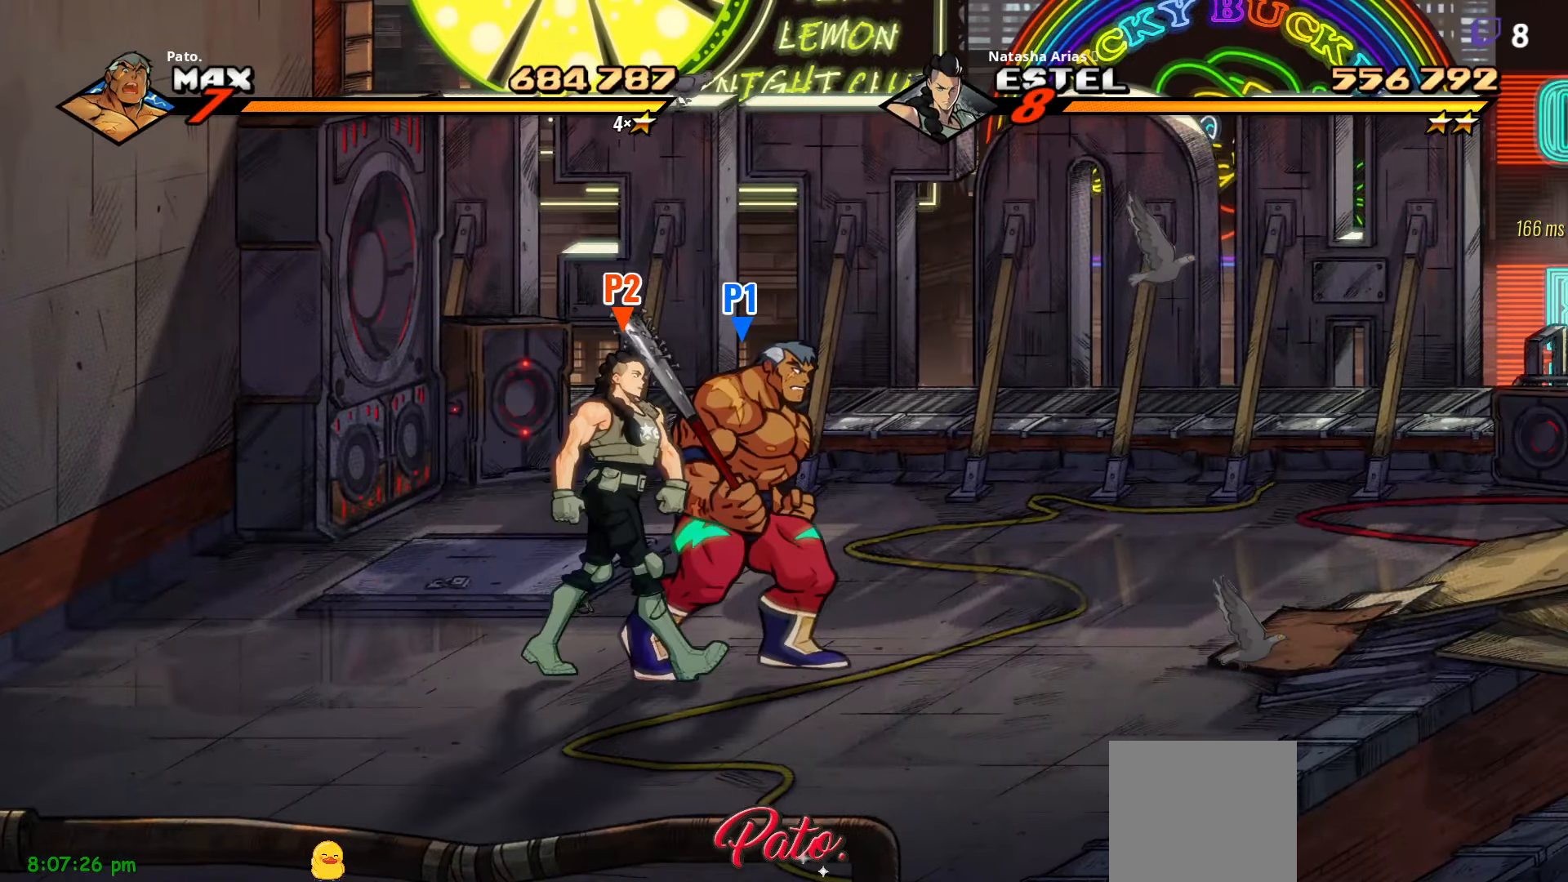
{"buttons": ["DPAD_DOWN", "DPAD_RIGHT"], "right_stick": "center", "events": [[167, "DPAD_DOWN", "down"], [484, "DPAD_DOWN", "up"], [500, "DPAD_DOWN", "down"]]}
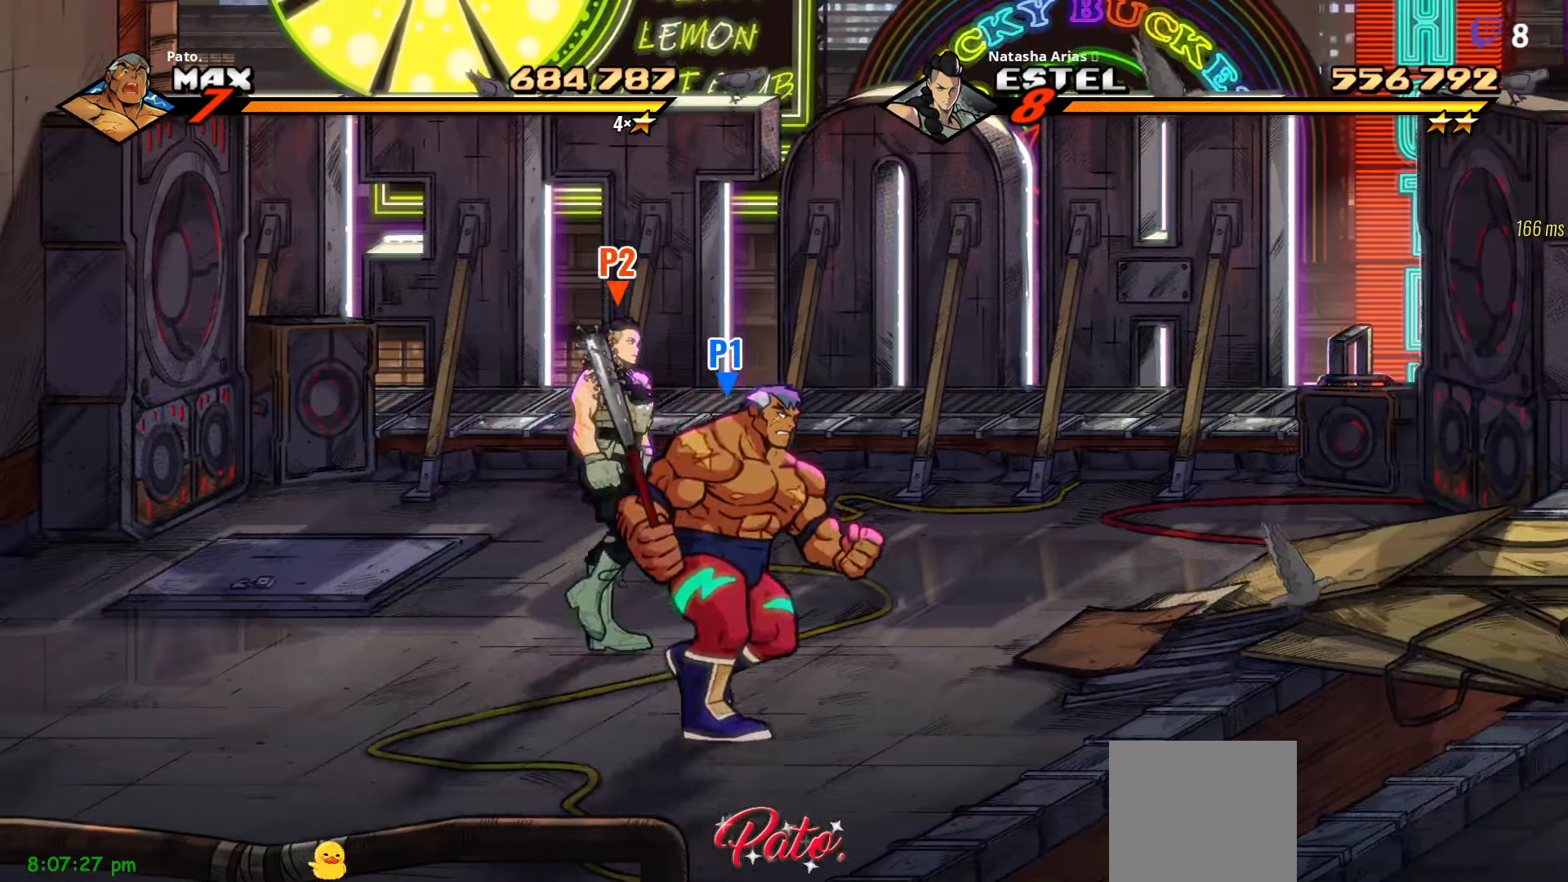
{"buttons": ["DPAD_LEFT"], "right_stick": "center", "events": [[234, "DPAD_DOWN", "up"], [234, "DPAD_RIGHT", "up"], [300, "DPAD_LEFT", "down"], [400, "B", "down"], [467, "B", "up"]]}
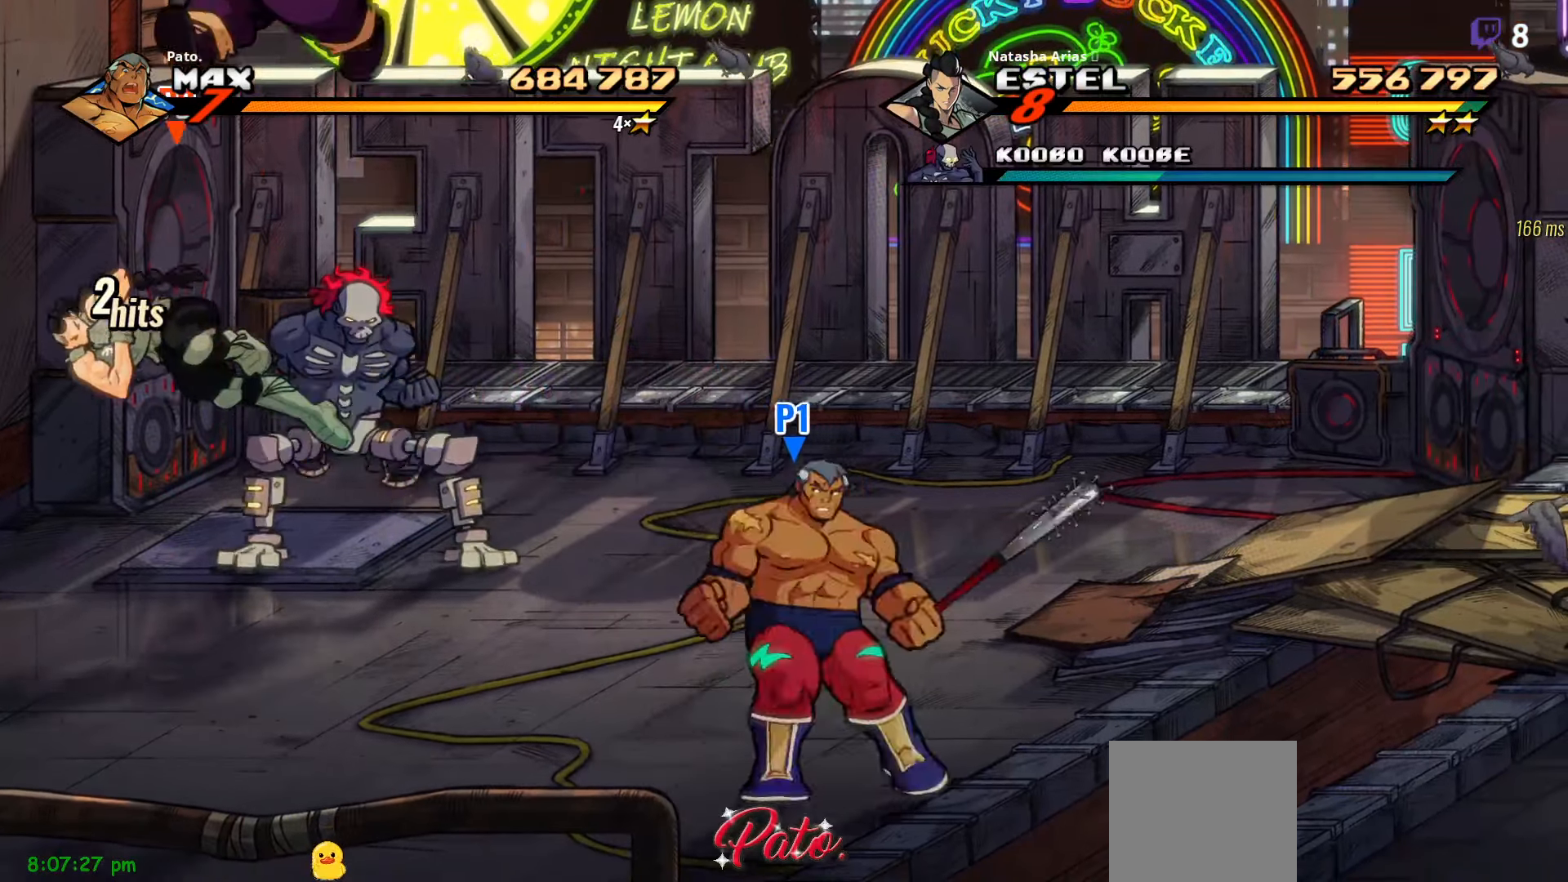
{"buttons": [], "right_stick": "center", "events": [[184, "L1", "down"], [267, "L1", "up"], [317, "DPAD_LEFT", "up"], [367, "Y", "down"], [467, "Y", "up"]]}
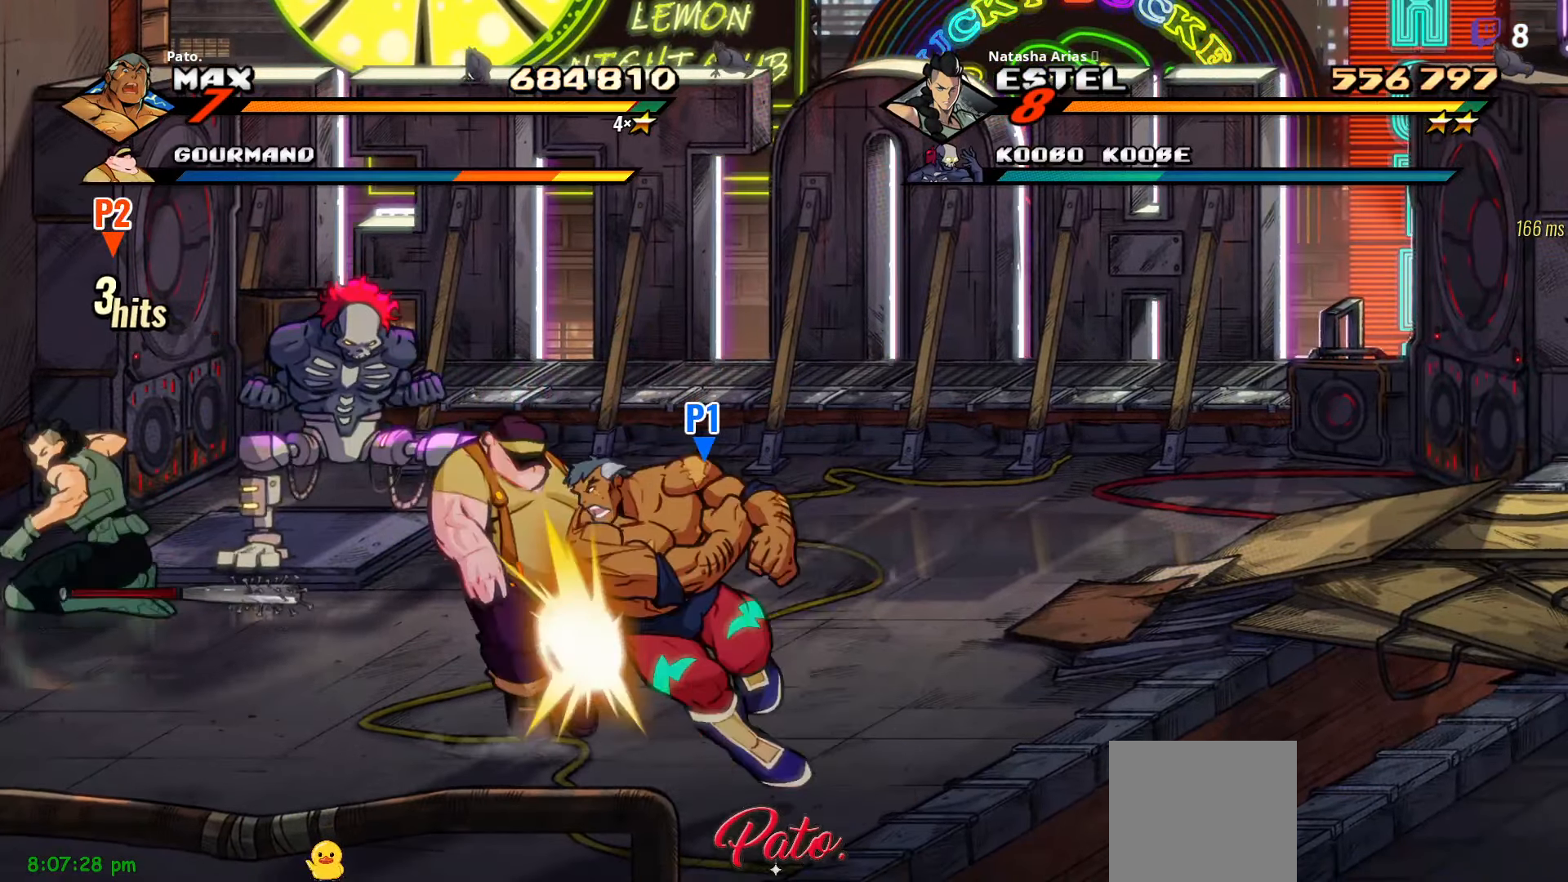
{"buttons": ["DPAD_DOWN"], "right_stick": "center", "events": [[34, "Y", "down"], [100, "Y", "up"], [434, "DPAD_DOWN", "down"]]}
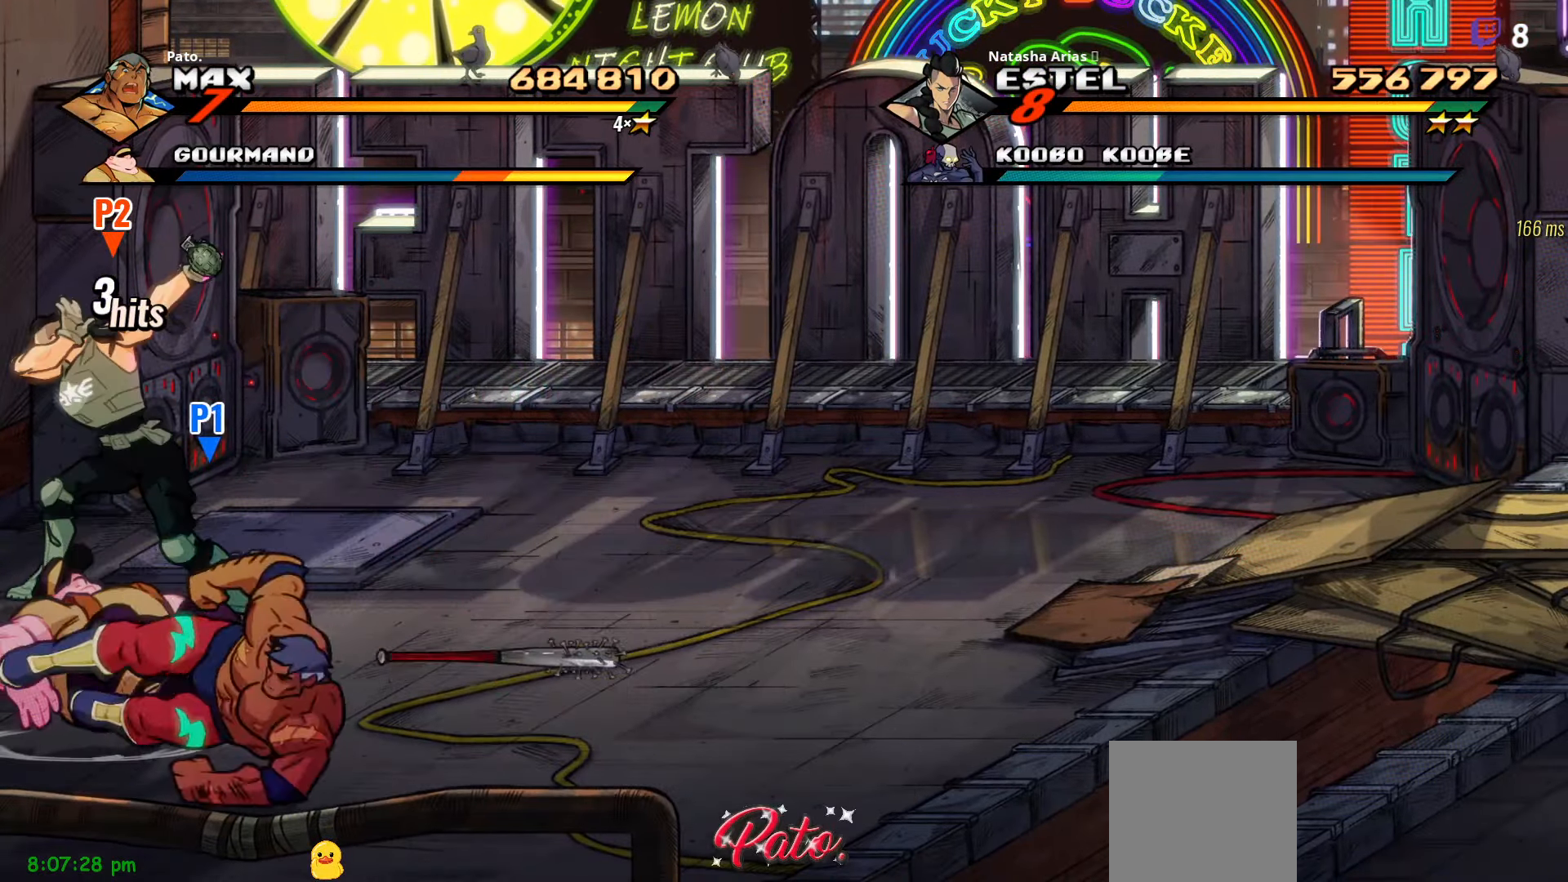
{"buttons": [], "right_stick": "center", "events": [[117, "DPAD_DOWN", "up"], [134, "DPAD_LEFT", "down"], [317, "DPAD_LEFT", "up"], [317, "DPAD_UP", "down"], [466, "DPAD_UP", "up"]]}
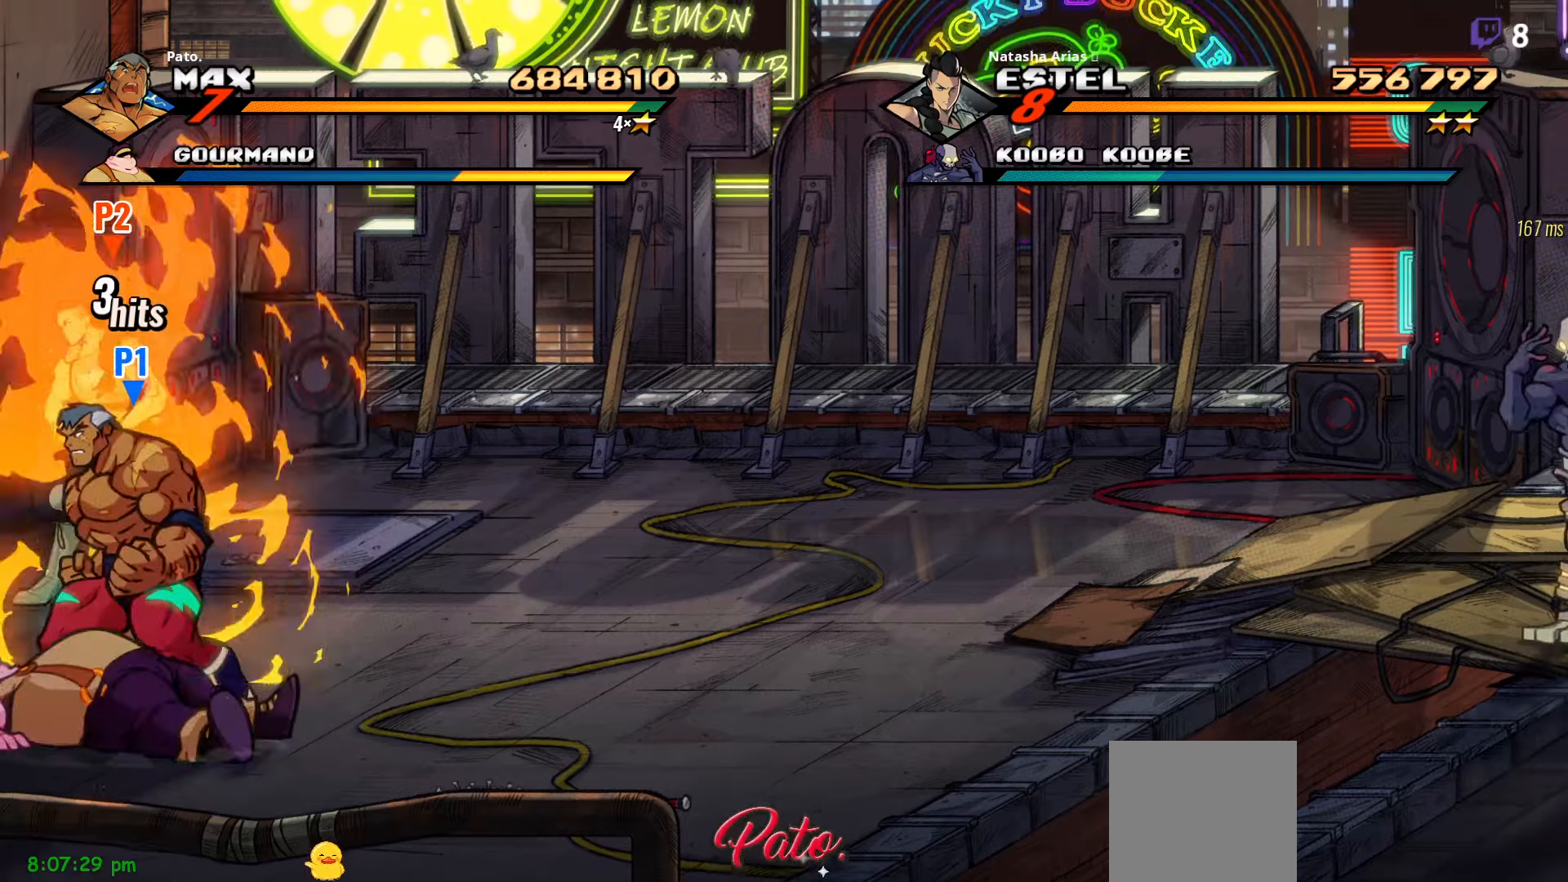
{"buttons": [], "right_stick": "center", "events": [[166, "A", "down"], [200, "DPAD_DOWN", "down"], [250, "A", "up"], [366, "Y", "down"], [416, "DPAD_DOWN", "up"], [450, "Y", "up"]]}
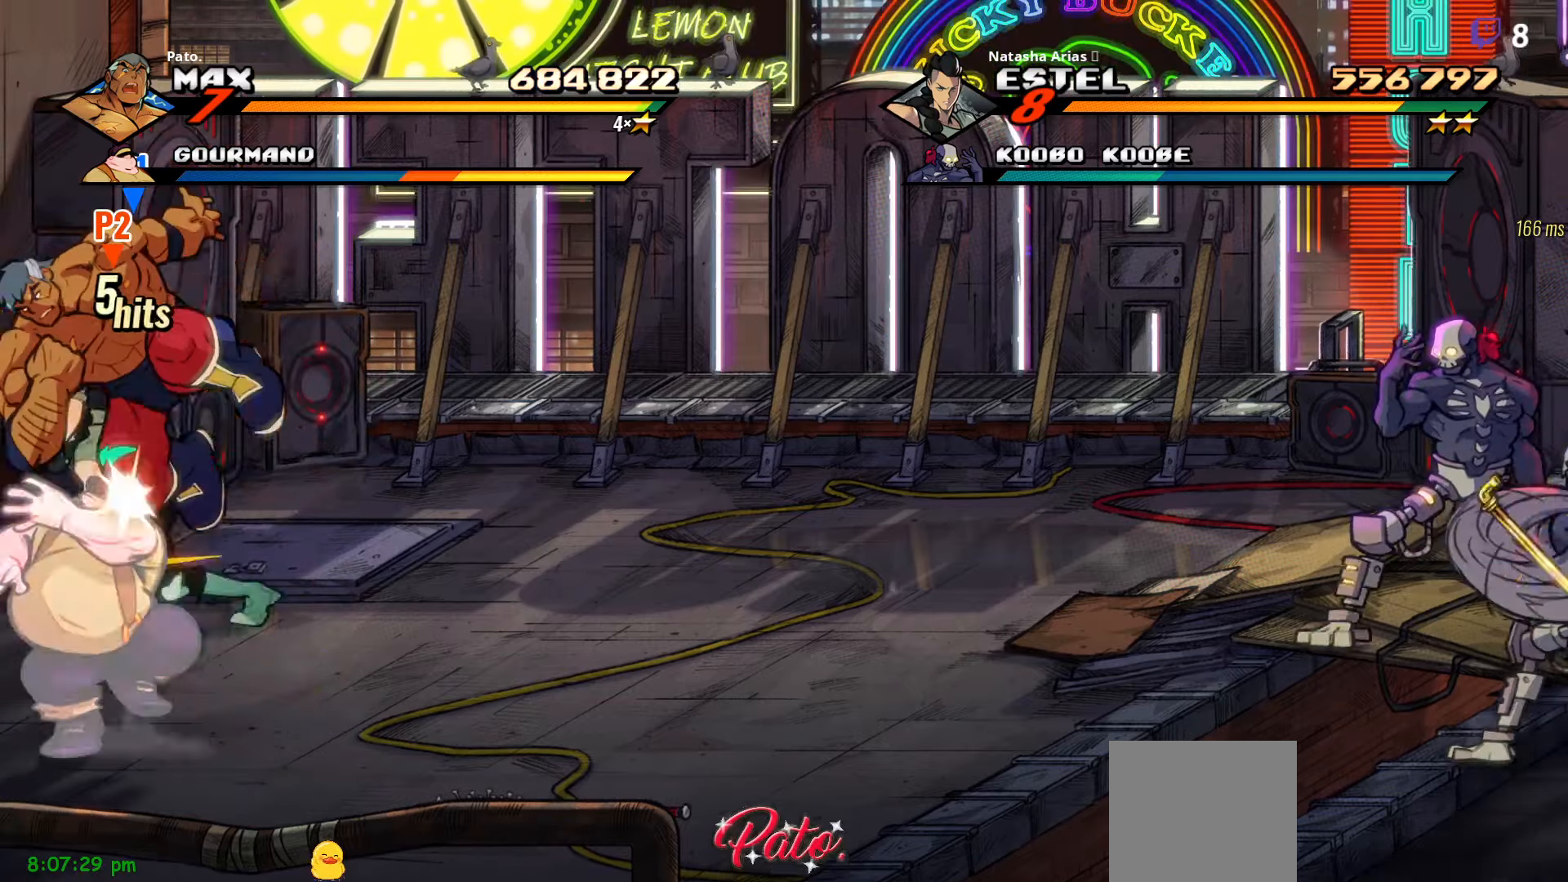
{"buttons": ["DPAD_RIGHT"], "right_stick": "center", "events": [[150, "DPAD_RIGHT", "down"]]}
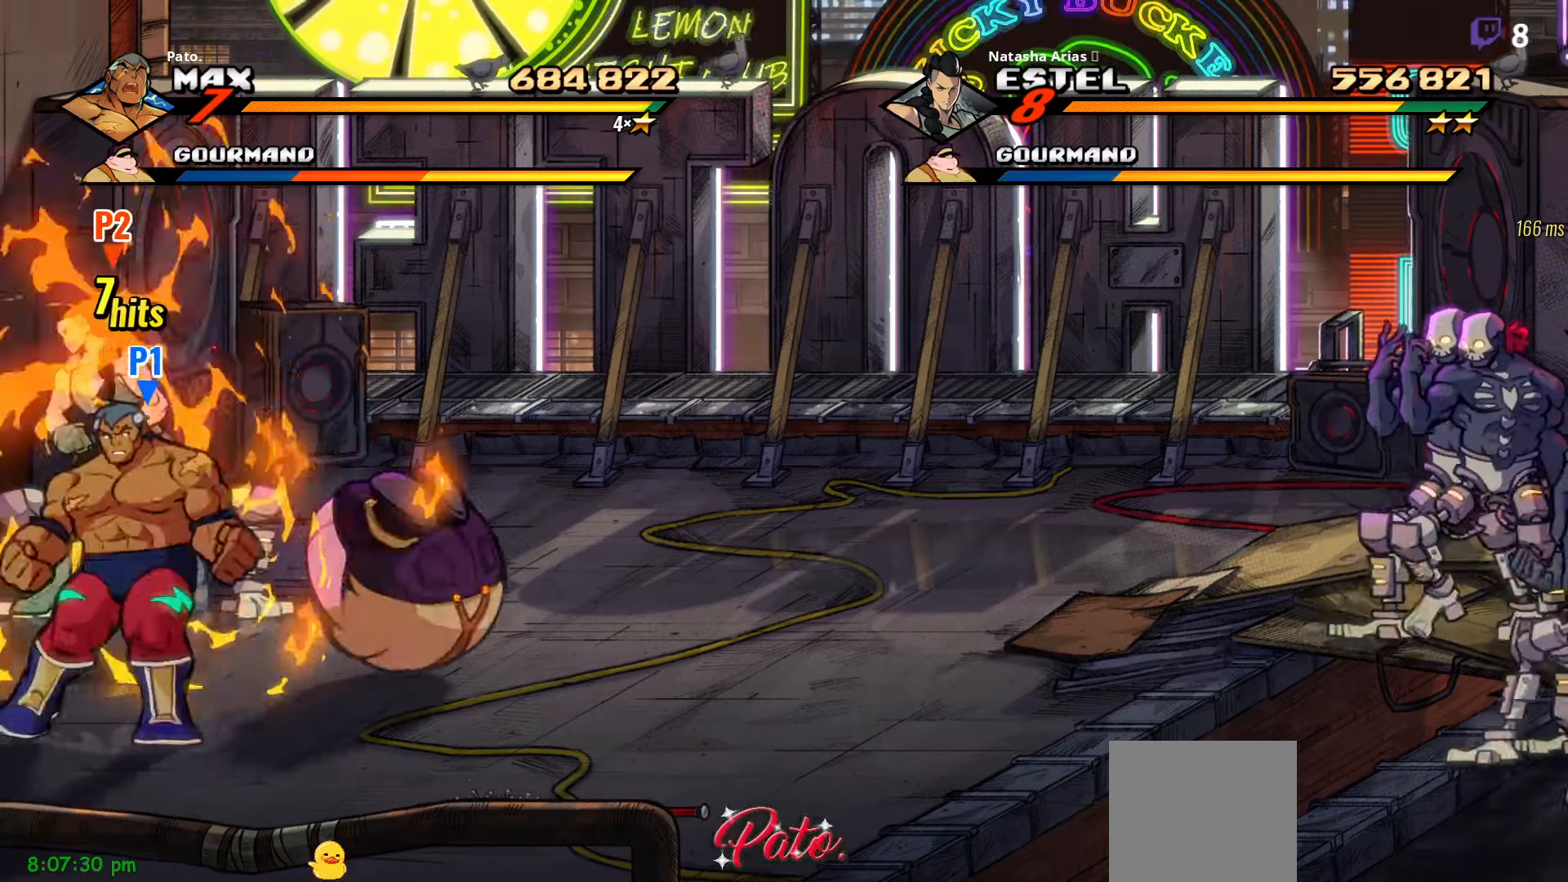
{"buttons": ["DPAD_RIGHT"], "right_stick": "center", "events": [[116, "DPAD_UP", "down"], [416, "DPAD_UP", "up"]]}
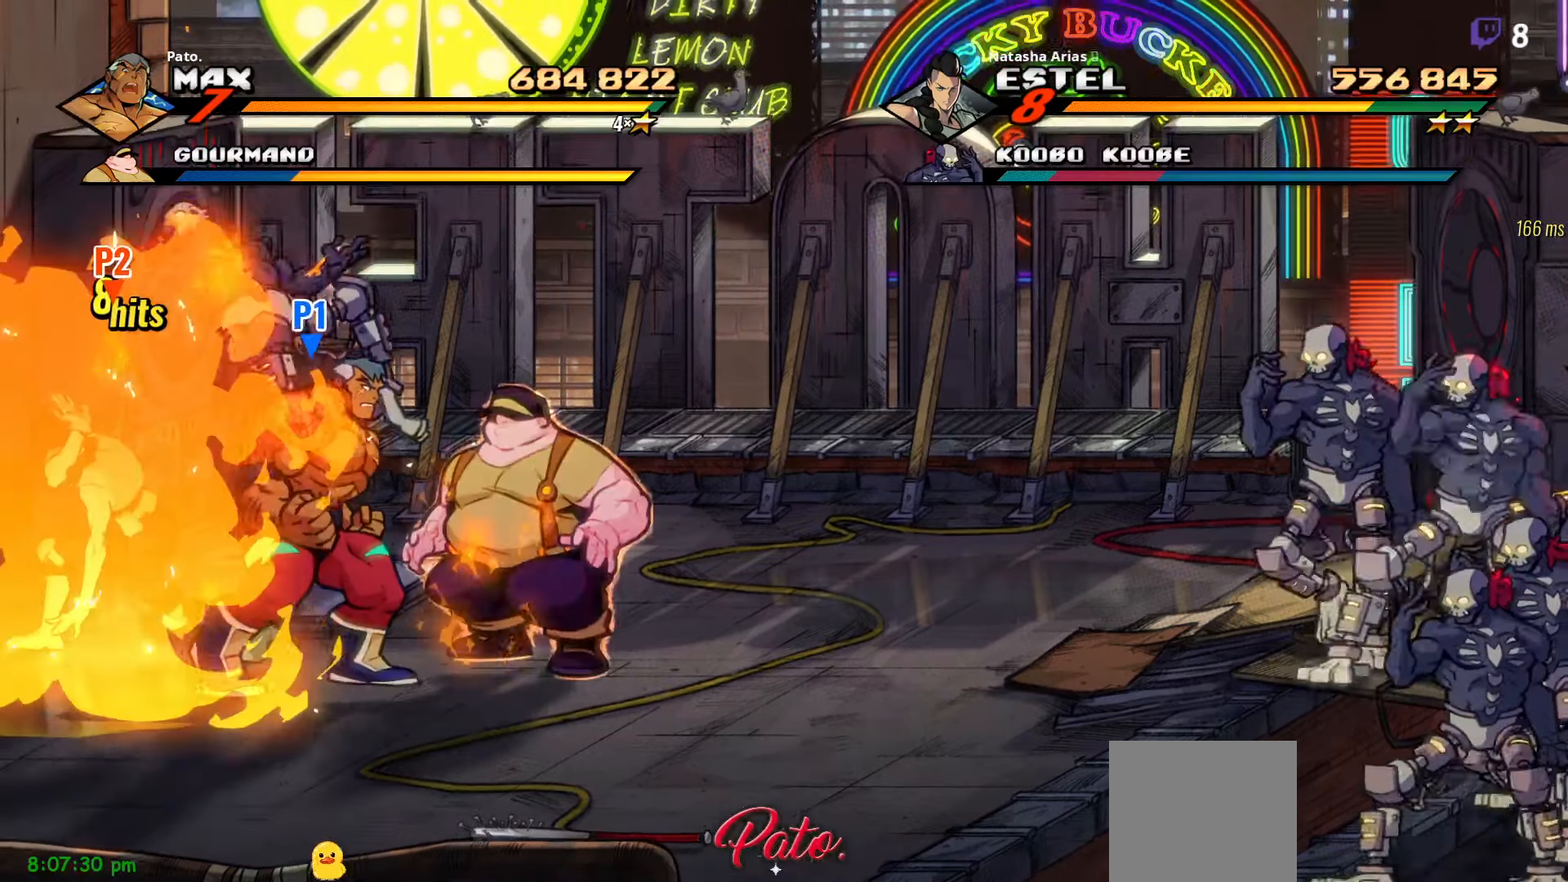
{"buttons": ["DPAD_DOWN", "DPAD_RIGHT"], "right_stick": "center", "events": [[250, "DPAD_DOWN", "down"]]}
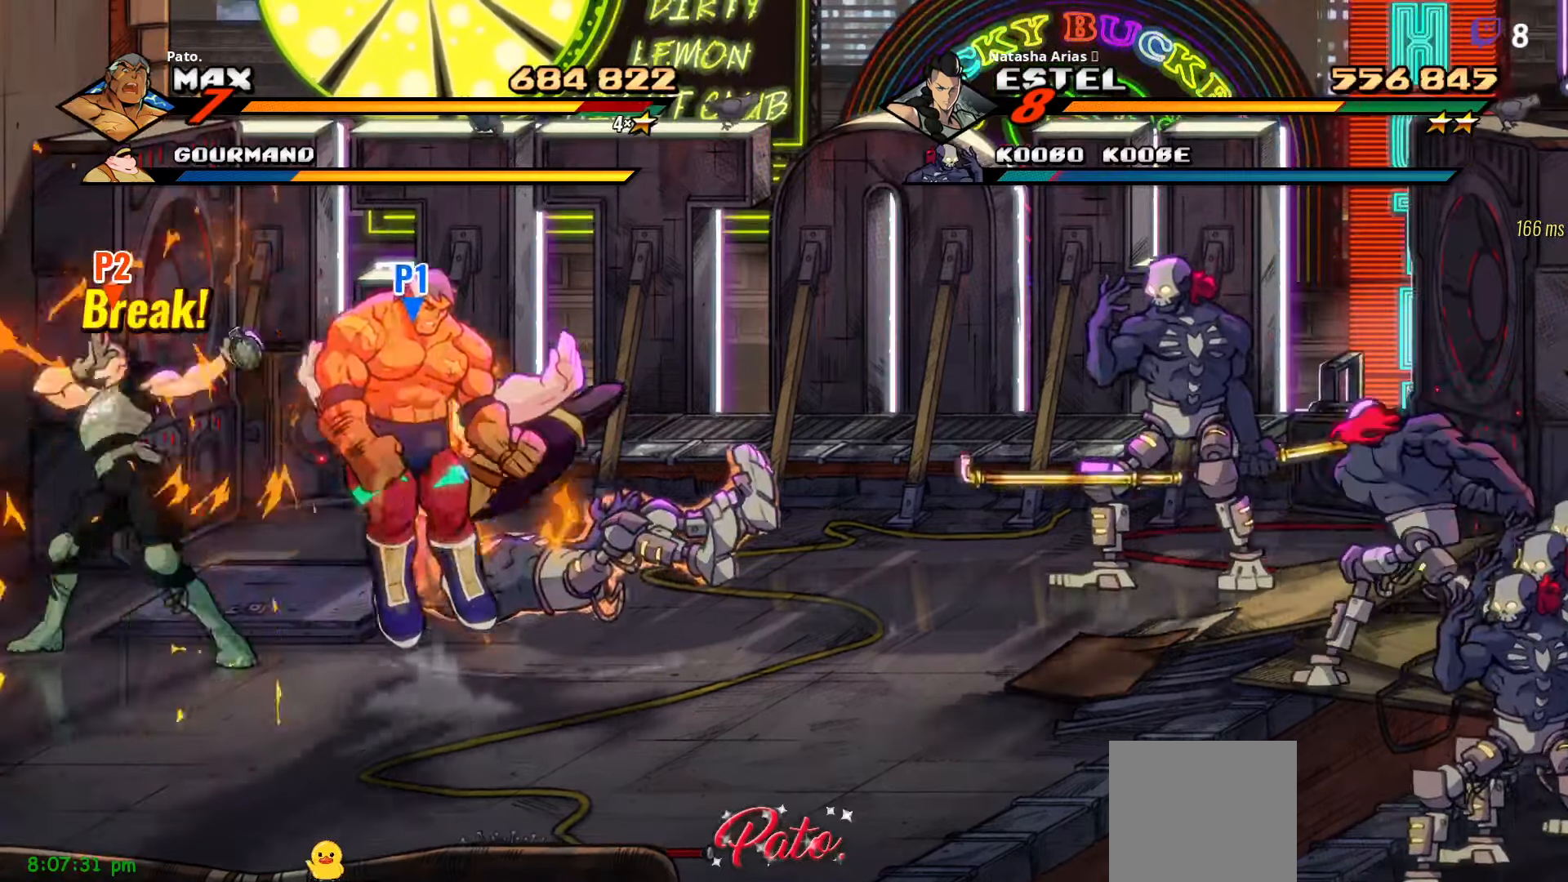
{"buttons": ["DPAD_RIGHT"], "right_stick": "center", "events": [[133, "DPAD_DOWN", "up"], [133, "DPAD_RIGHT", "up"], [250, "A", "down"], [366, "A", "up"], [466, "DPAD_RIGHT", "down"]]}
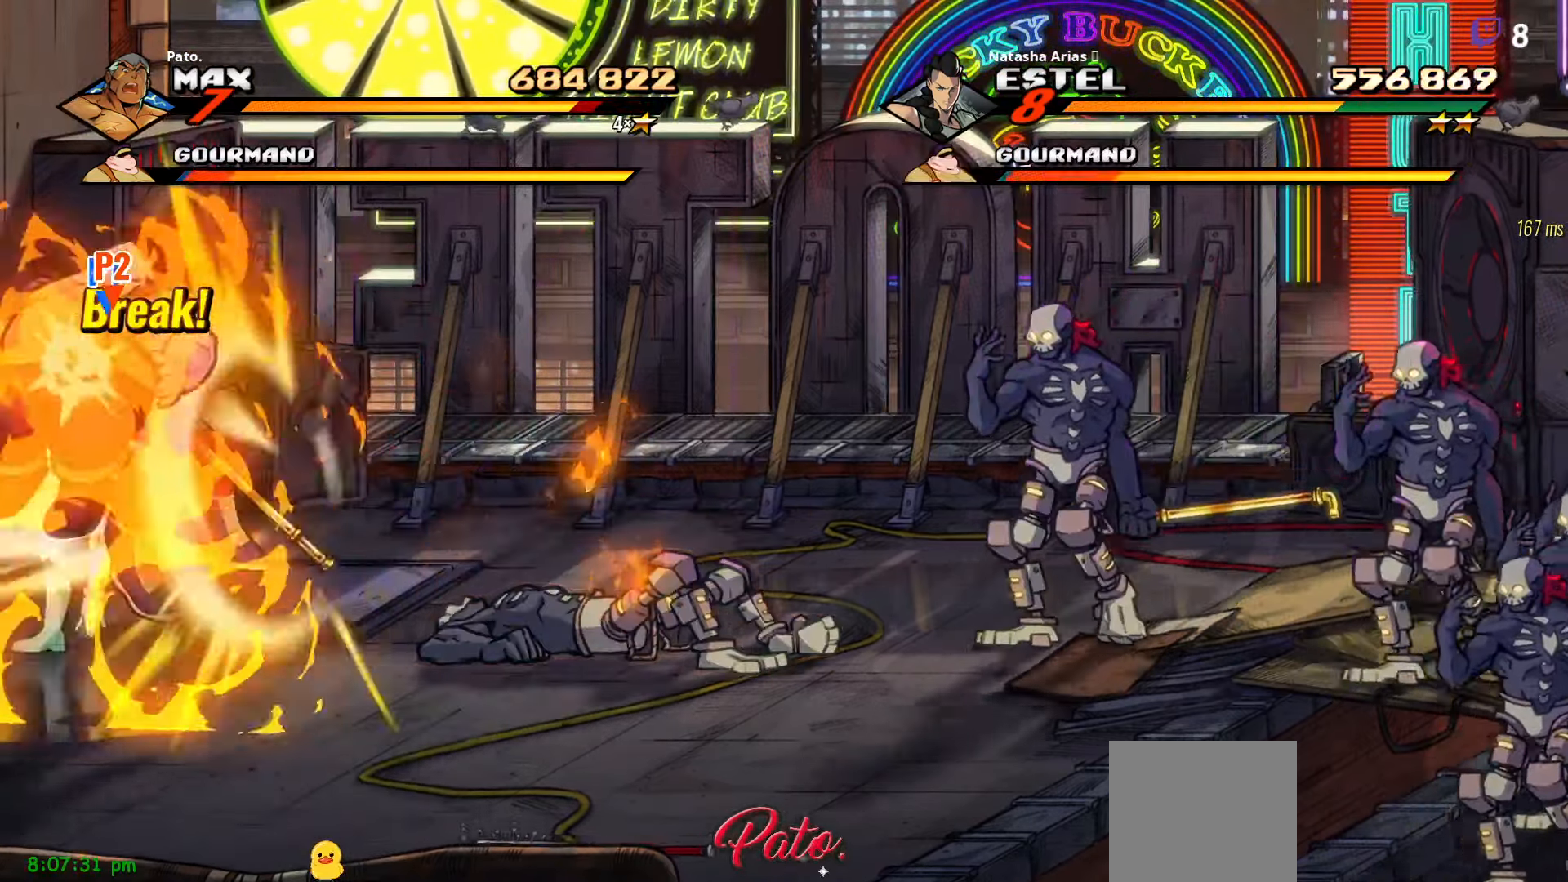
{"buttons": ["DPAD_RIGHT"], "right_stick": "center", "events": [[50, "DPAD_DOWN", "down"], [416, "DPAD_DOWN", "up"]]}
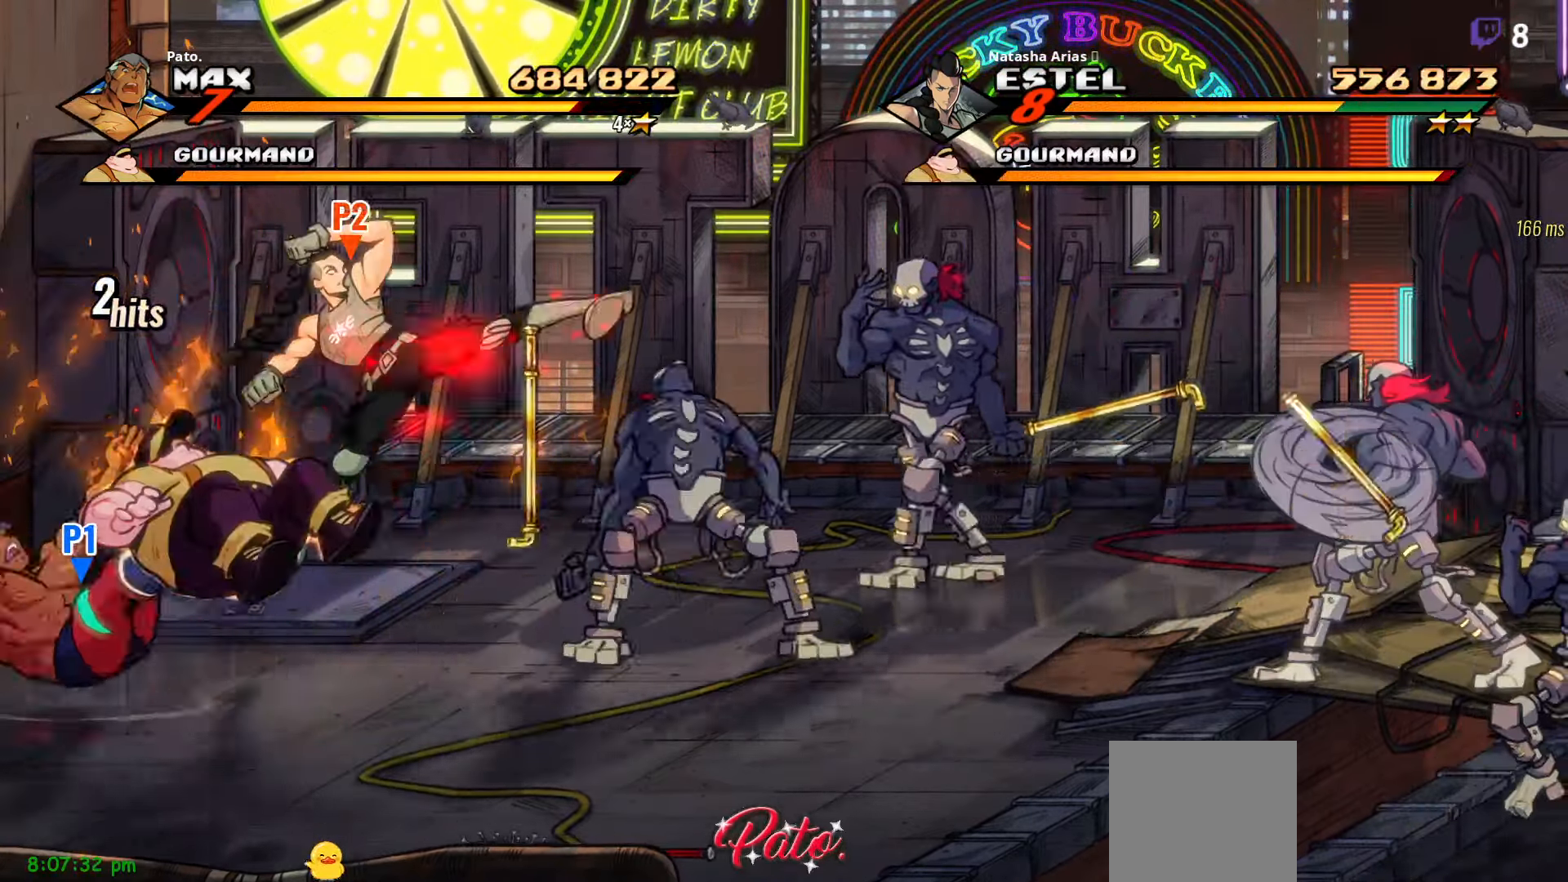
{"buttons": ["DPAD_RIGHT"], "right_stick": "center", "events": [[250, "DPAD_RIGHT", "up"], [500, "DPAD_RIGHT", "down"]]}
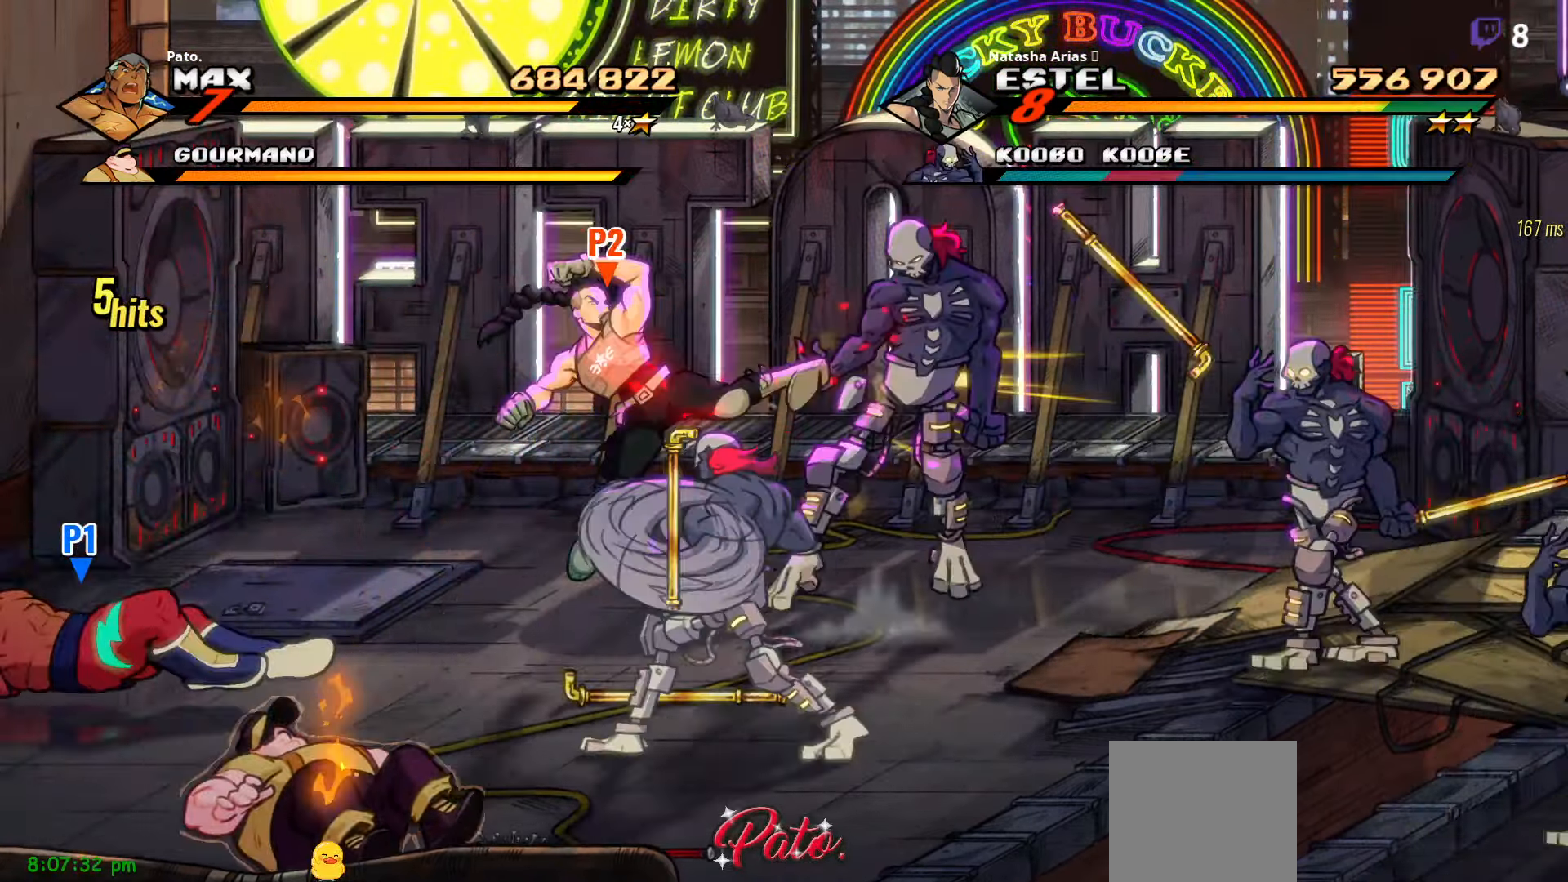
{"buttons": ["DPAD_DOWN", "DPAD_RIGHT"], "right_stick": "center", "events": [[33, "DPAD_DOWN", "down"]]}